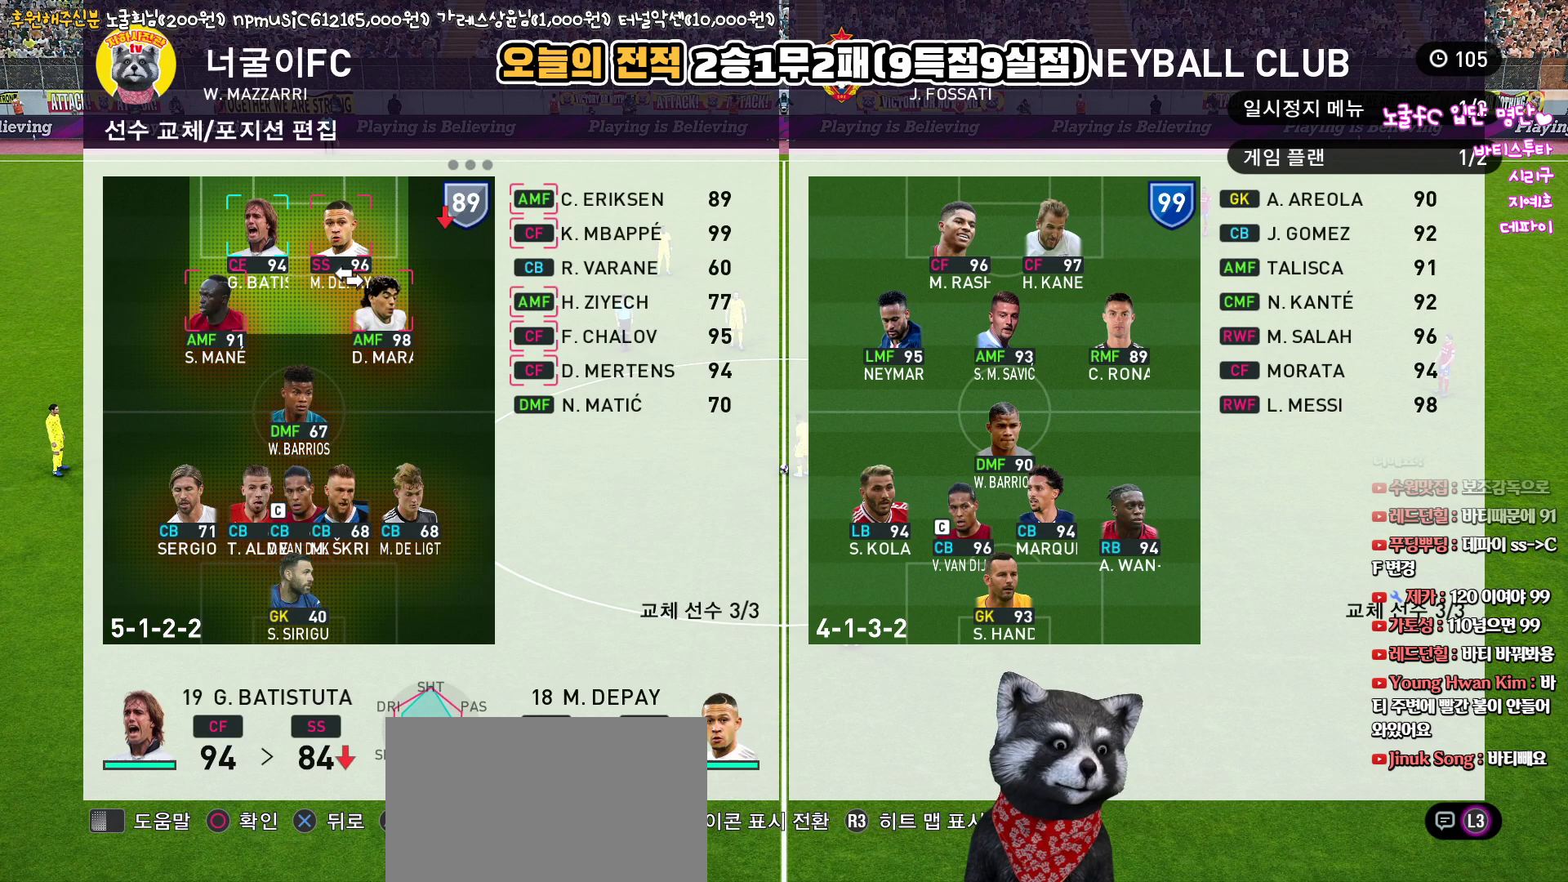
Gameplay with a controller (PlayStation layout); each line is a JSON object with the inputs held at the frame after it. "events" lists button and stick changes between this image and that frame as [ms after this image, input, new state], when the widget could be followed in between.
{"buttons": [], "left_stick": "center", "right_stick": "up", "events": []}
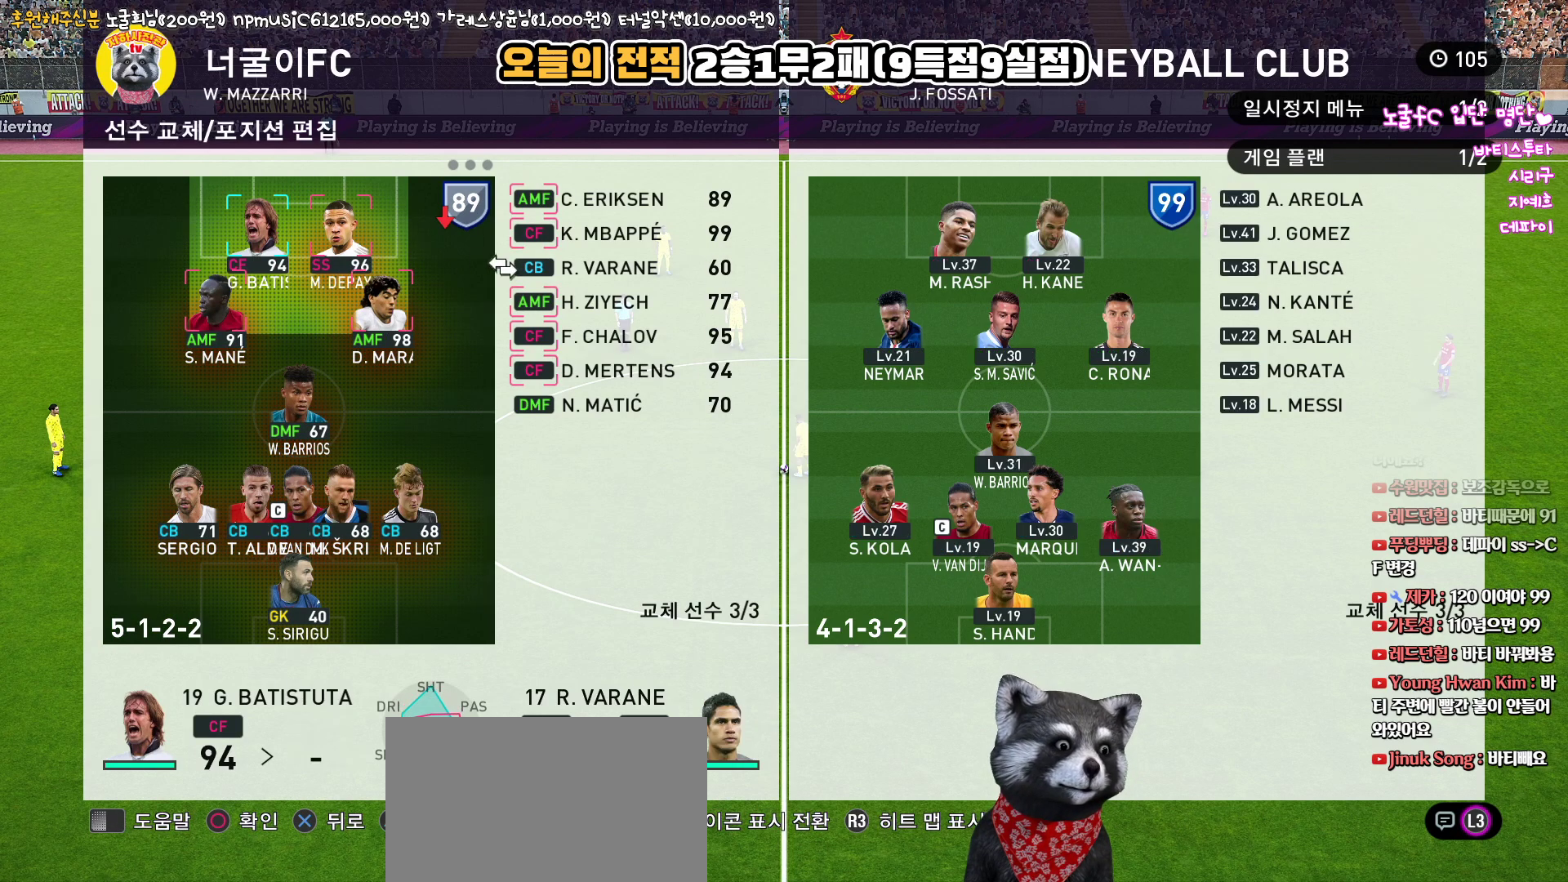
{"buttons": [], "left_stick": "center", "right_stick": "up", "events": []}
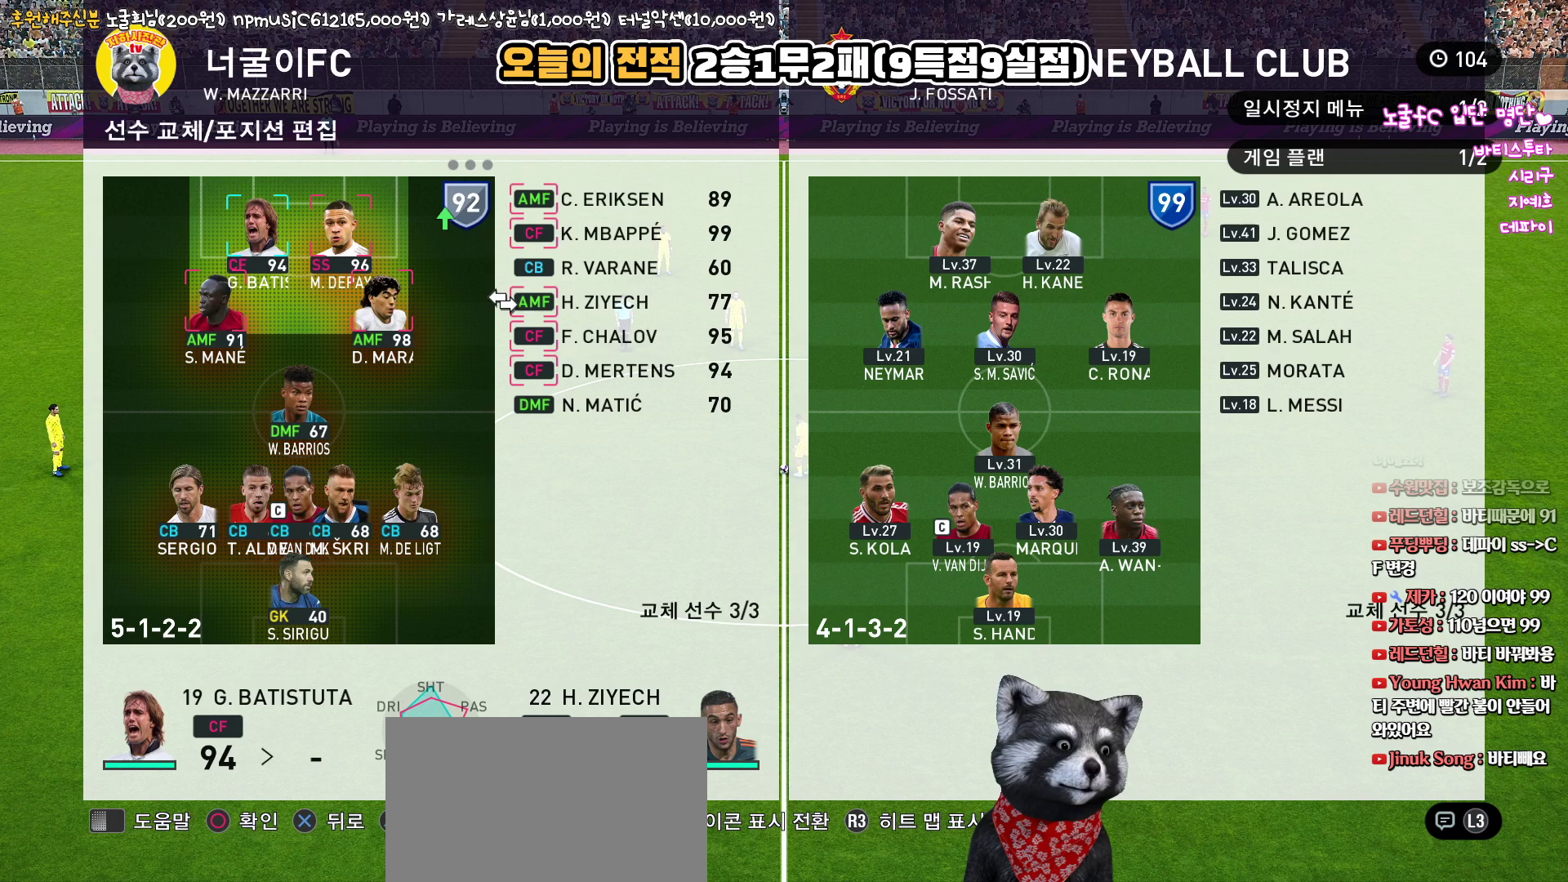
{"buttons": [], "left_stick": "center", "right_stick": "up", "events": []}
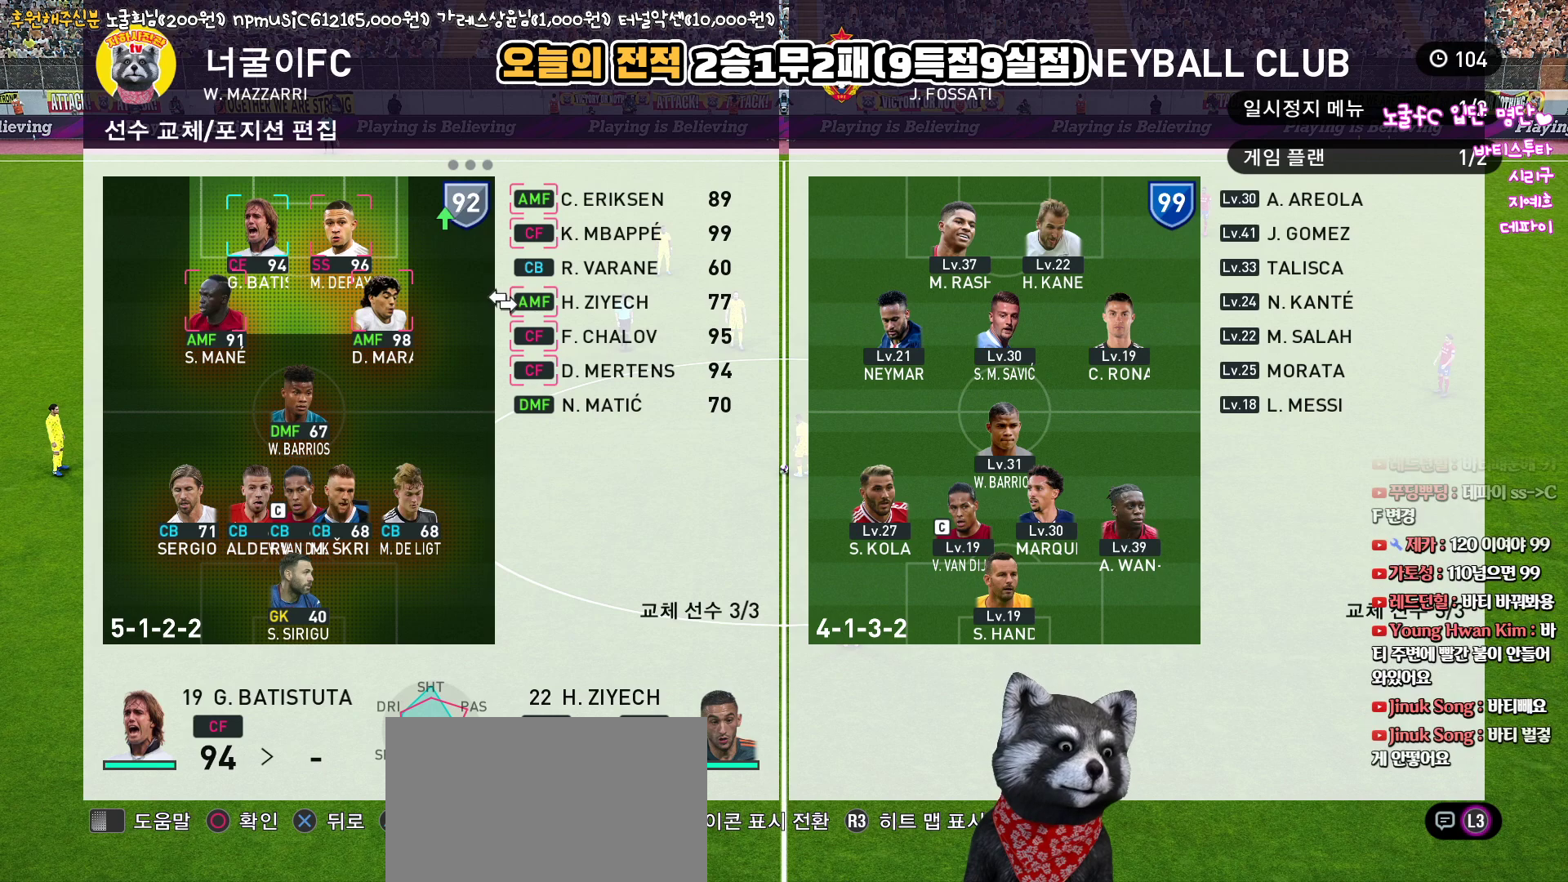
{"buttons": [], "left_stick": "center", "right_stick": "up", "events": []}
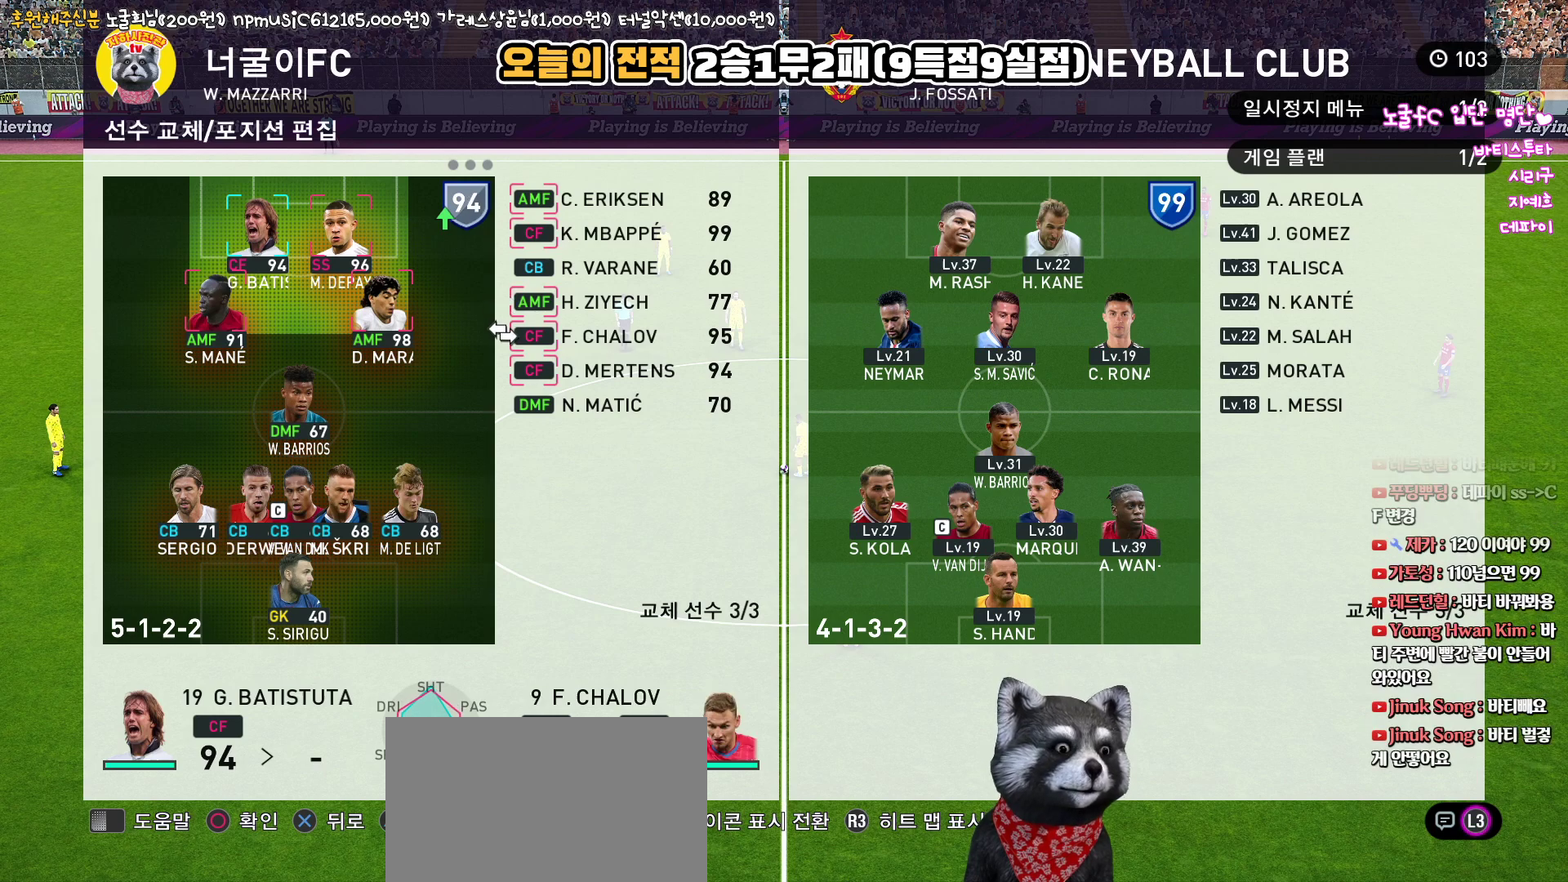
{"buttons": [], "left_stick": "center", "right_stick": "up", "events": []}
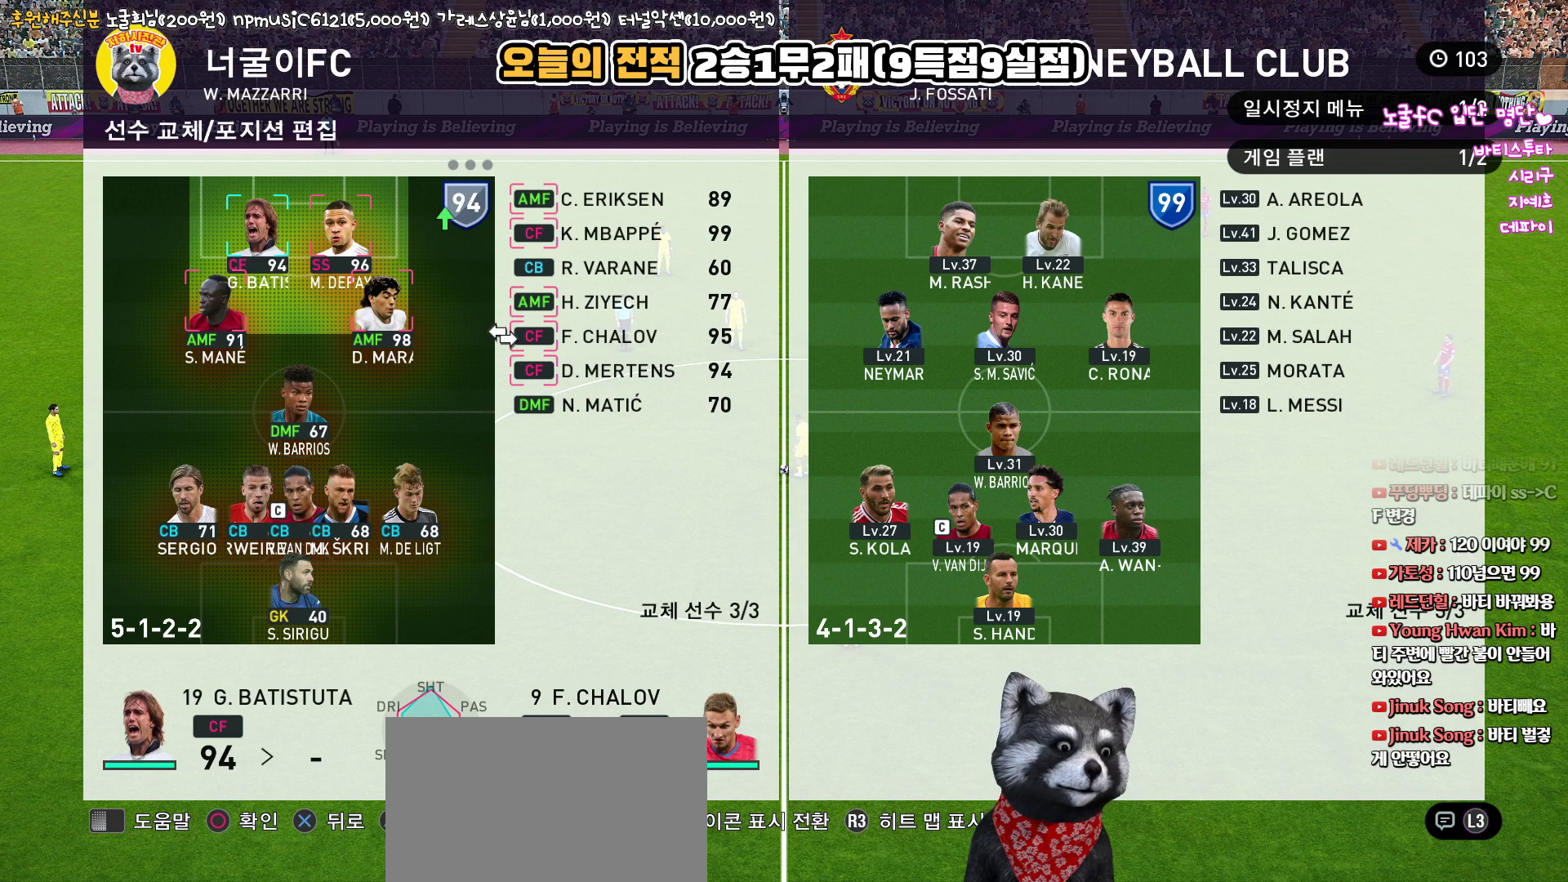
{"buttons": [], "left_stick": "center", "right_stick": "up", "events": []}
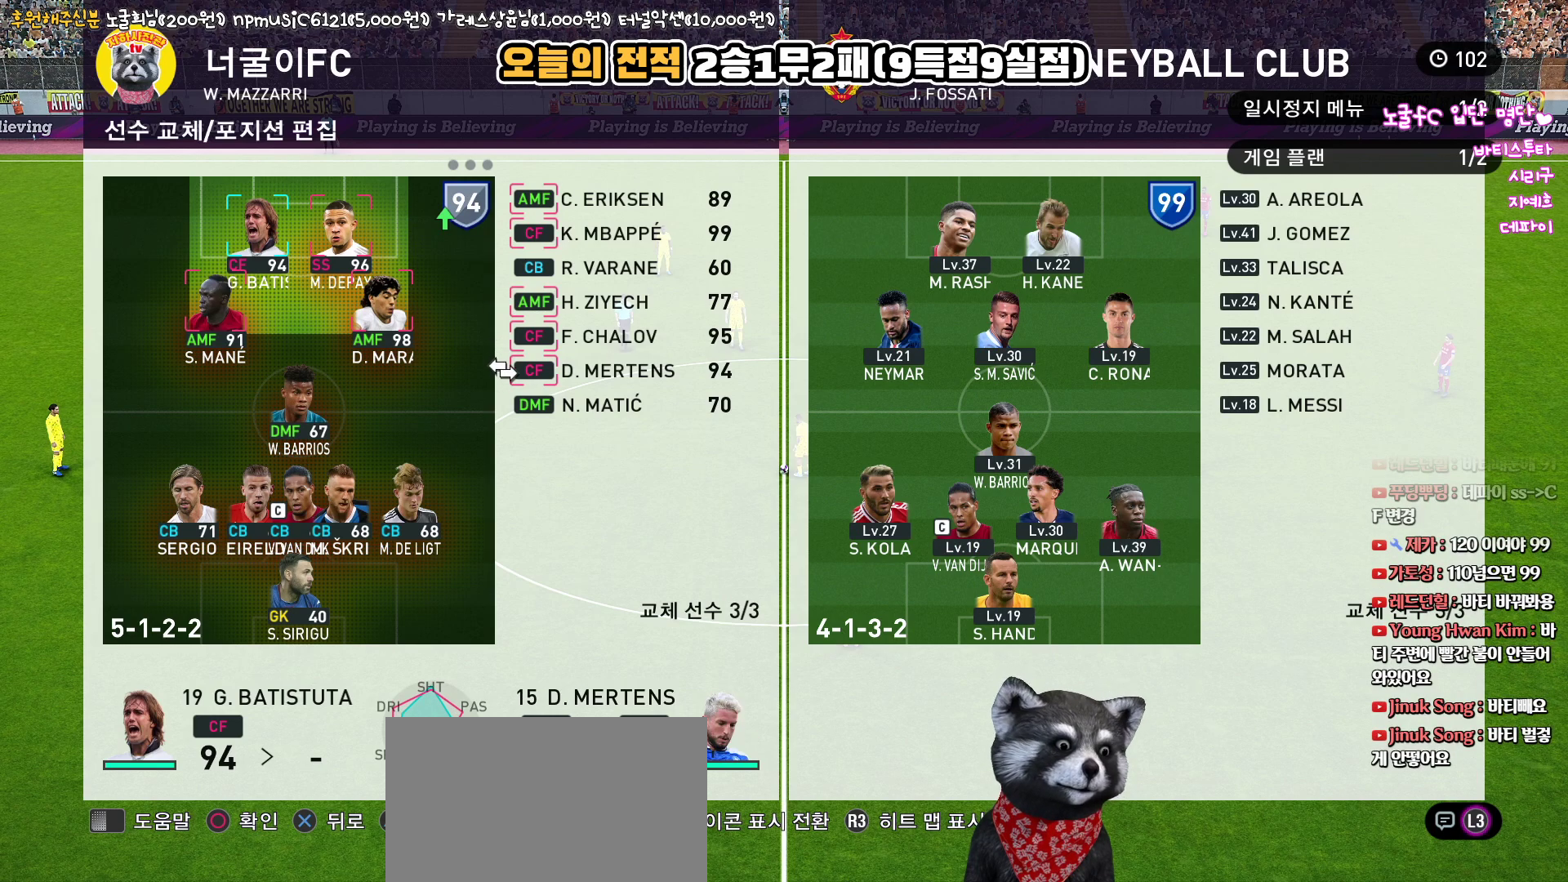
{"buttons": [], "left_stick": "center", "right_stick": "up", "events": []}
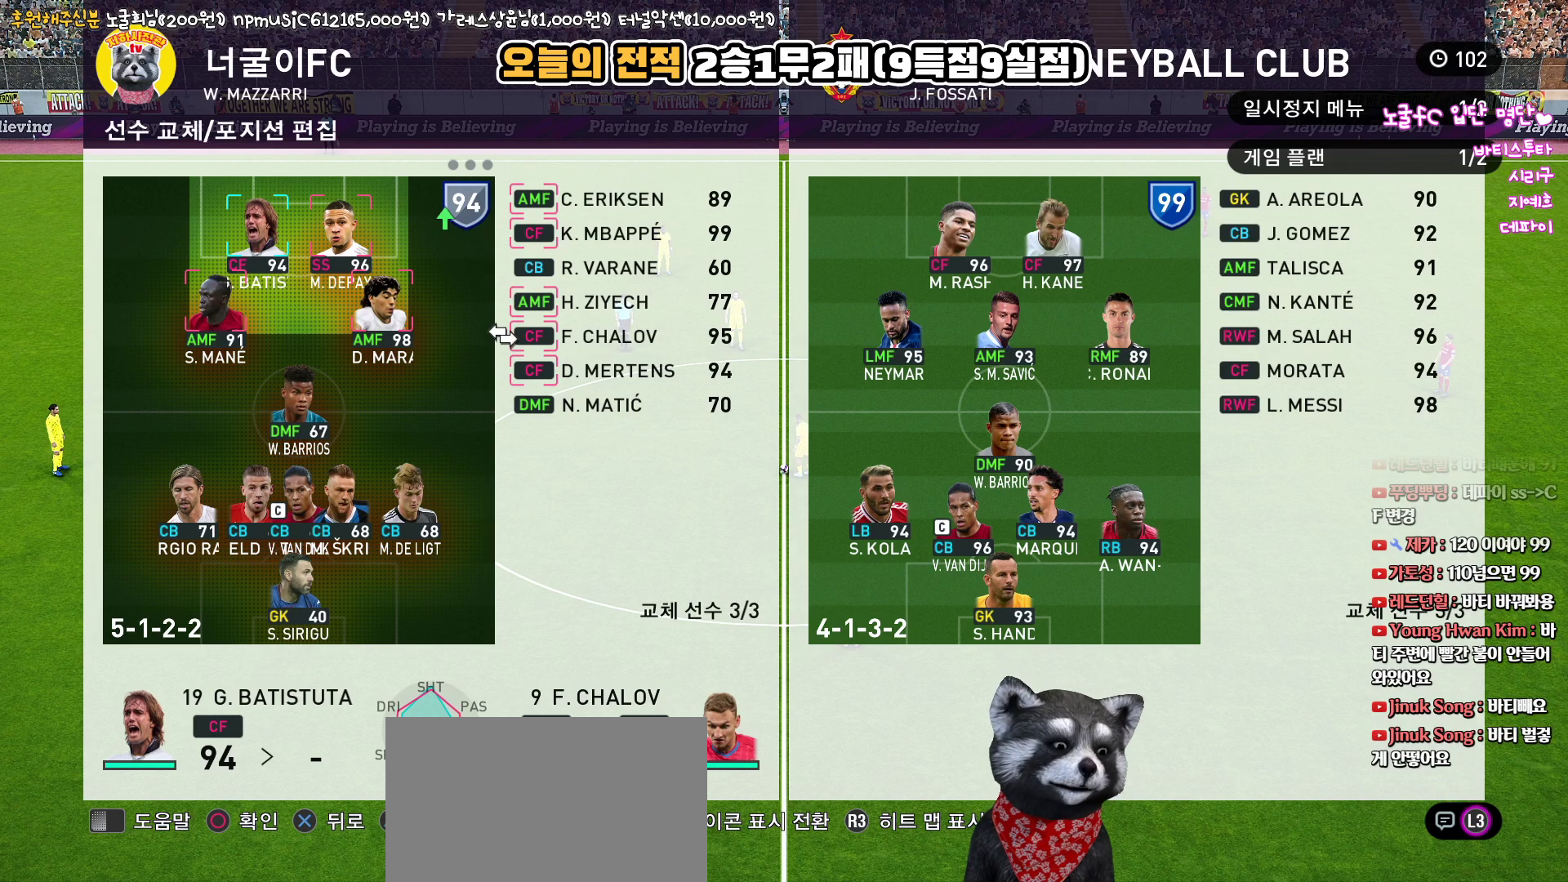
{"buttons": [], "left_stick": "center", "right_stick": "up", "events": []}
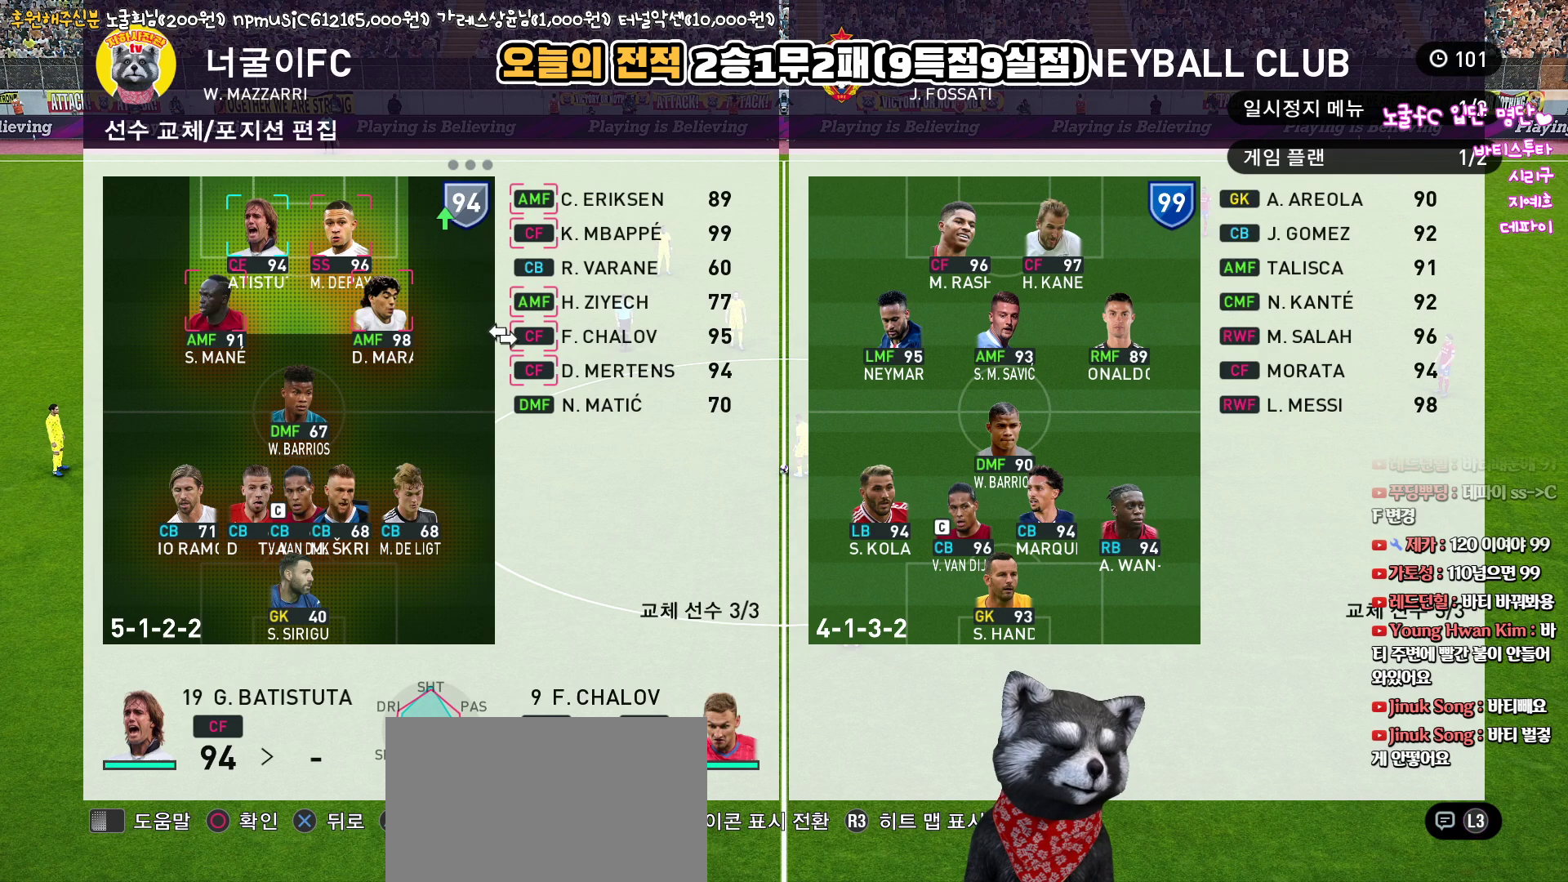
{"buttons": [], "left_stick": "center", "right_stick": "up", "events": []}
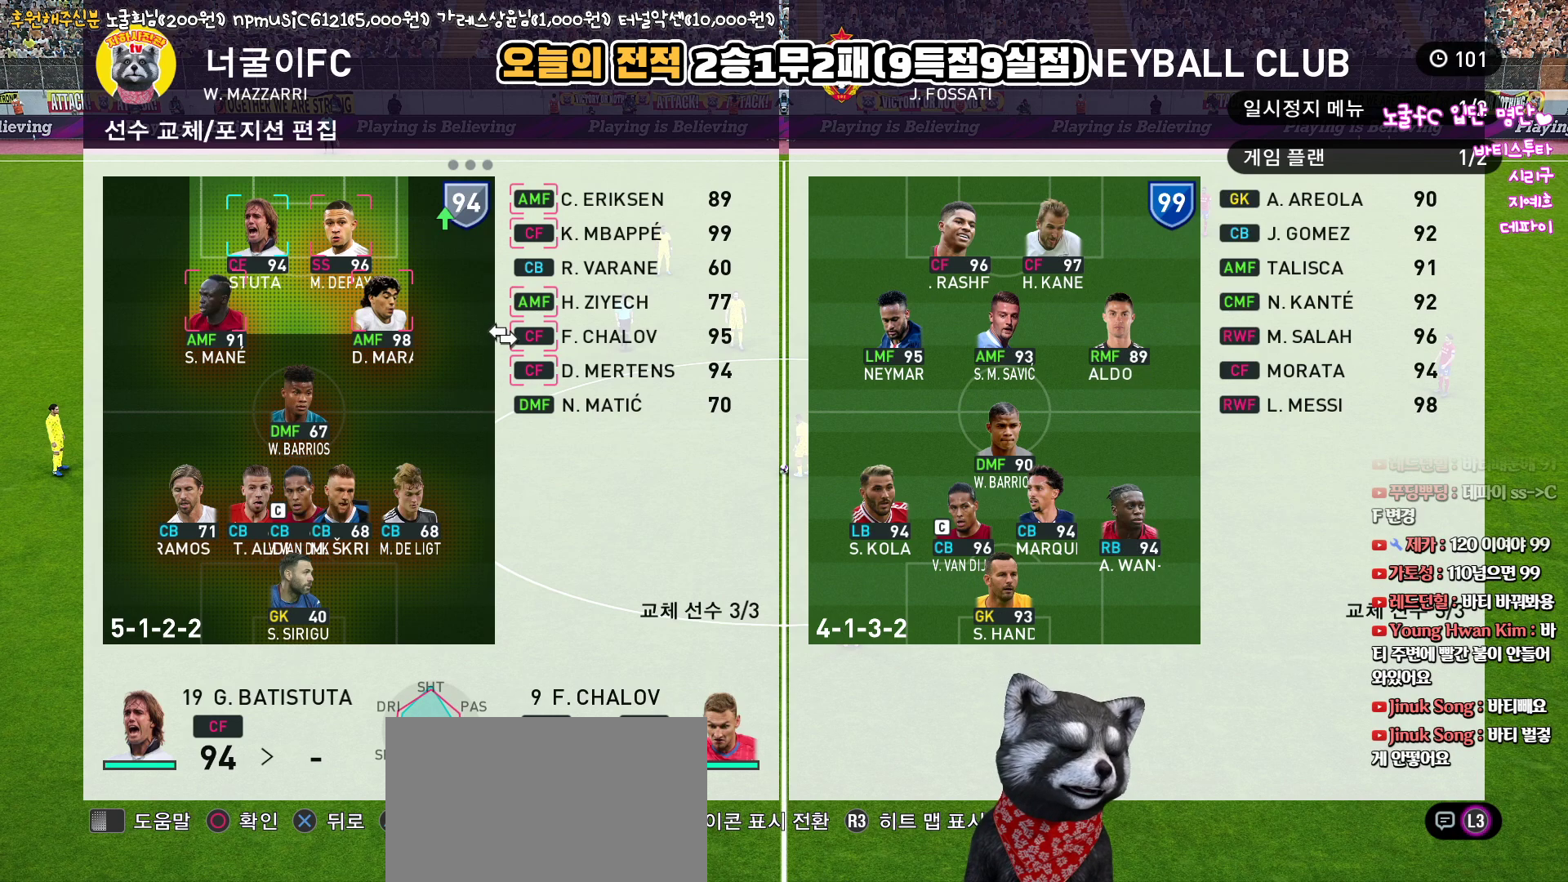
{"buttons": [], "left_stick": "center", "right_stick": "up", "events": []}
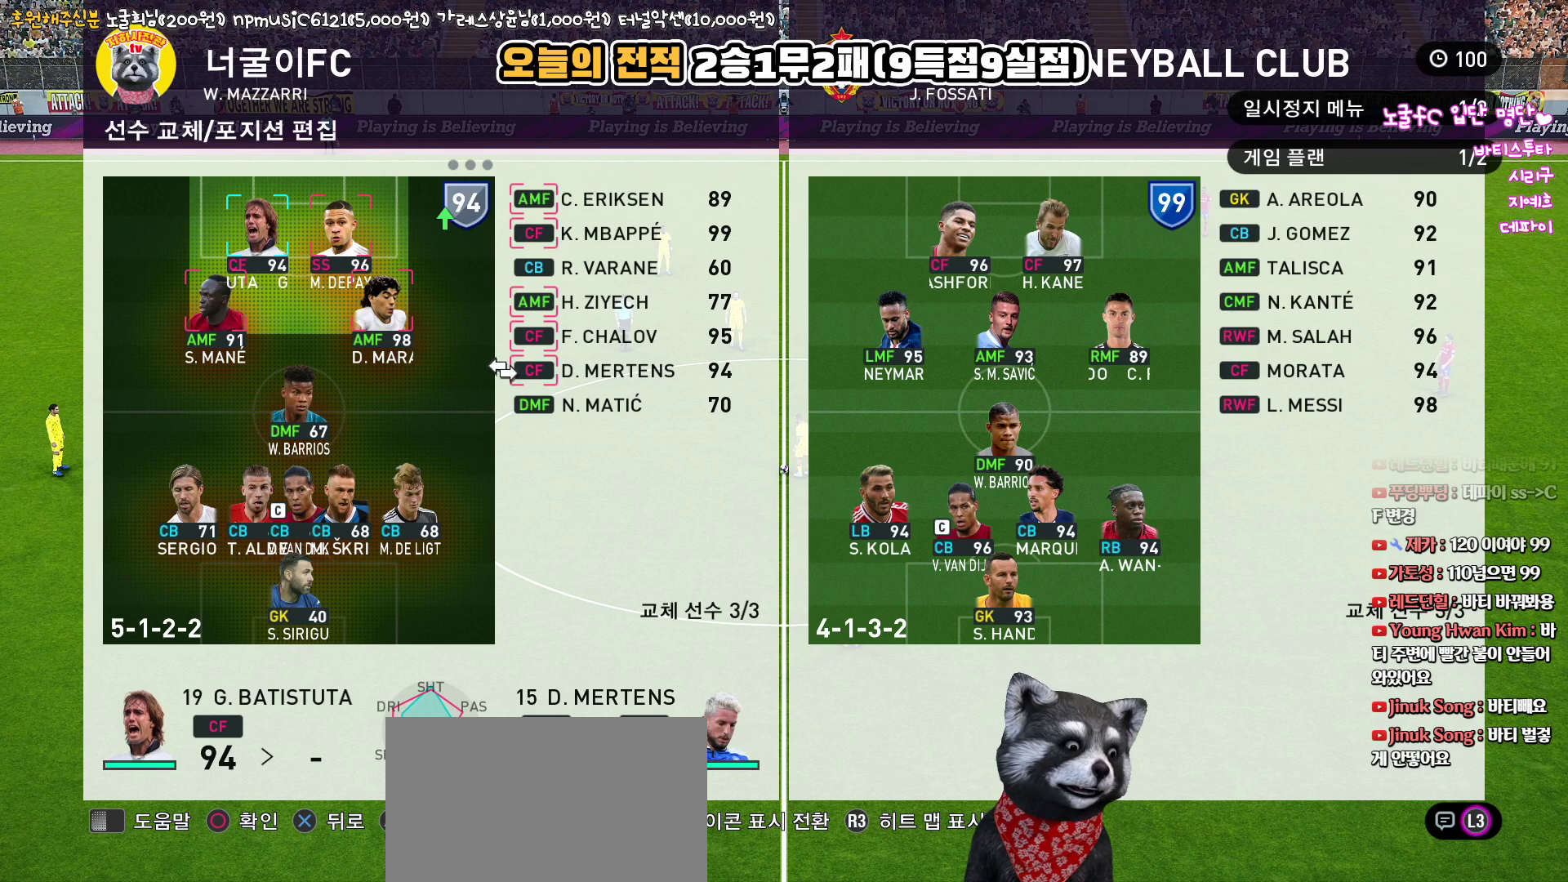
{"buttons": [], "left_stick": "center", "right_stick": "up", "events": []}
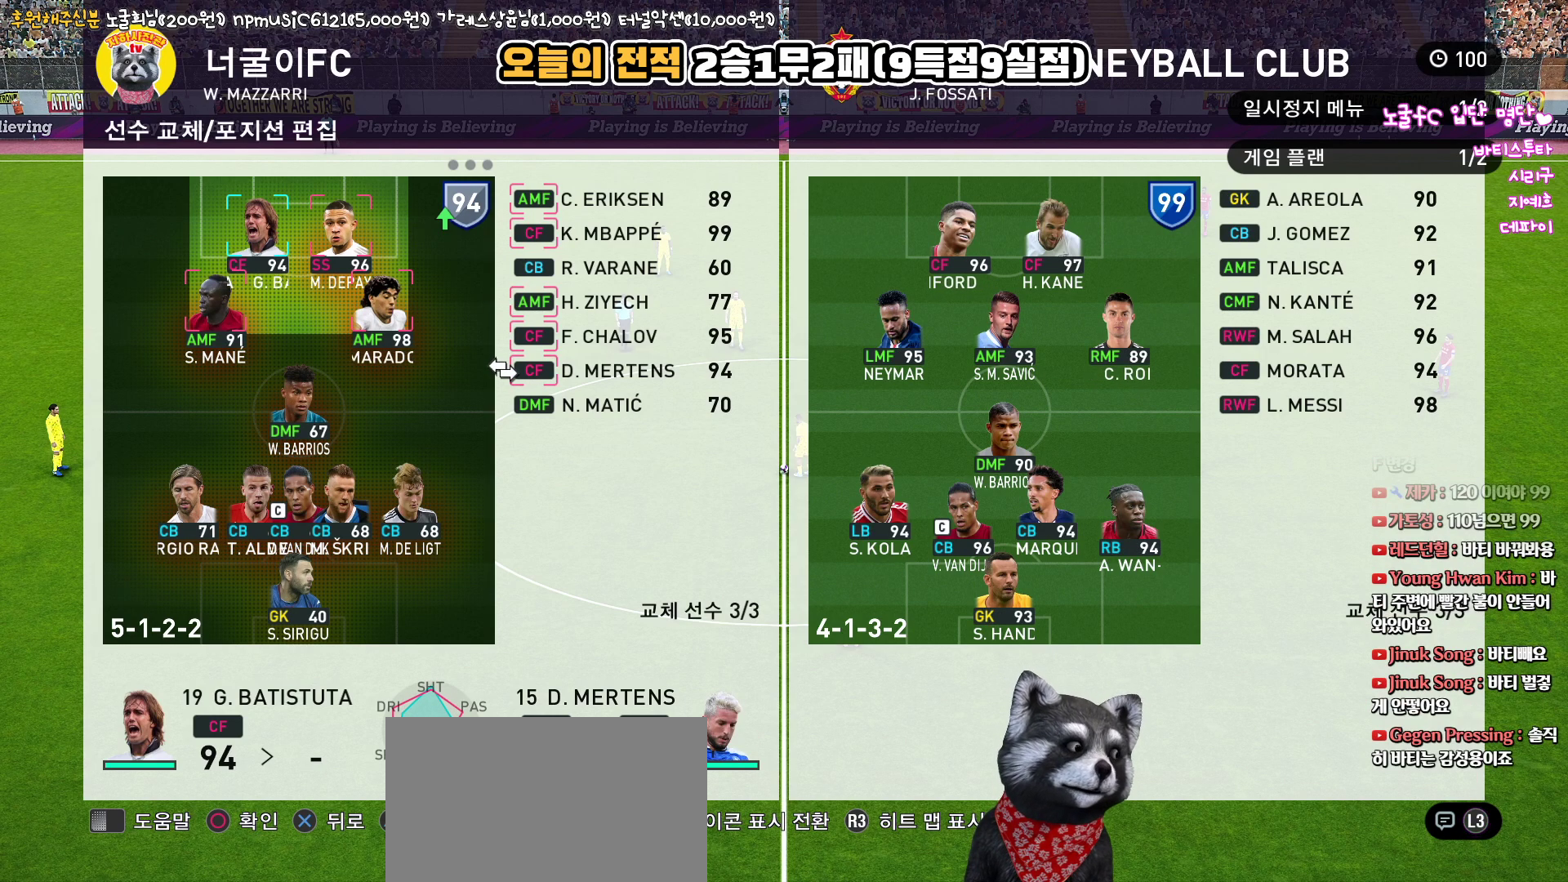
{"buttons": [], "left_stick": "center", "right_stick": "up", "events": []}
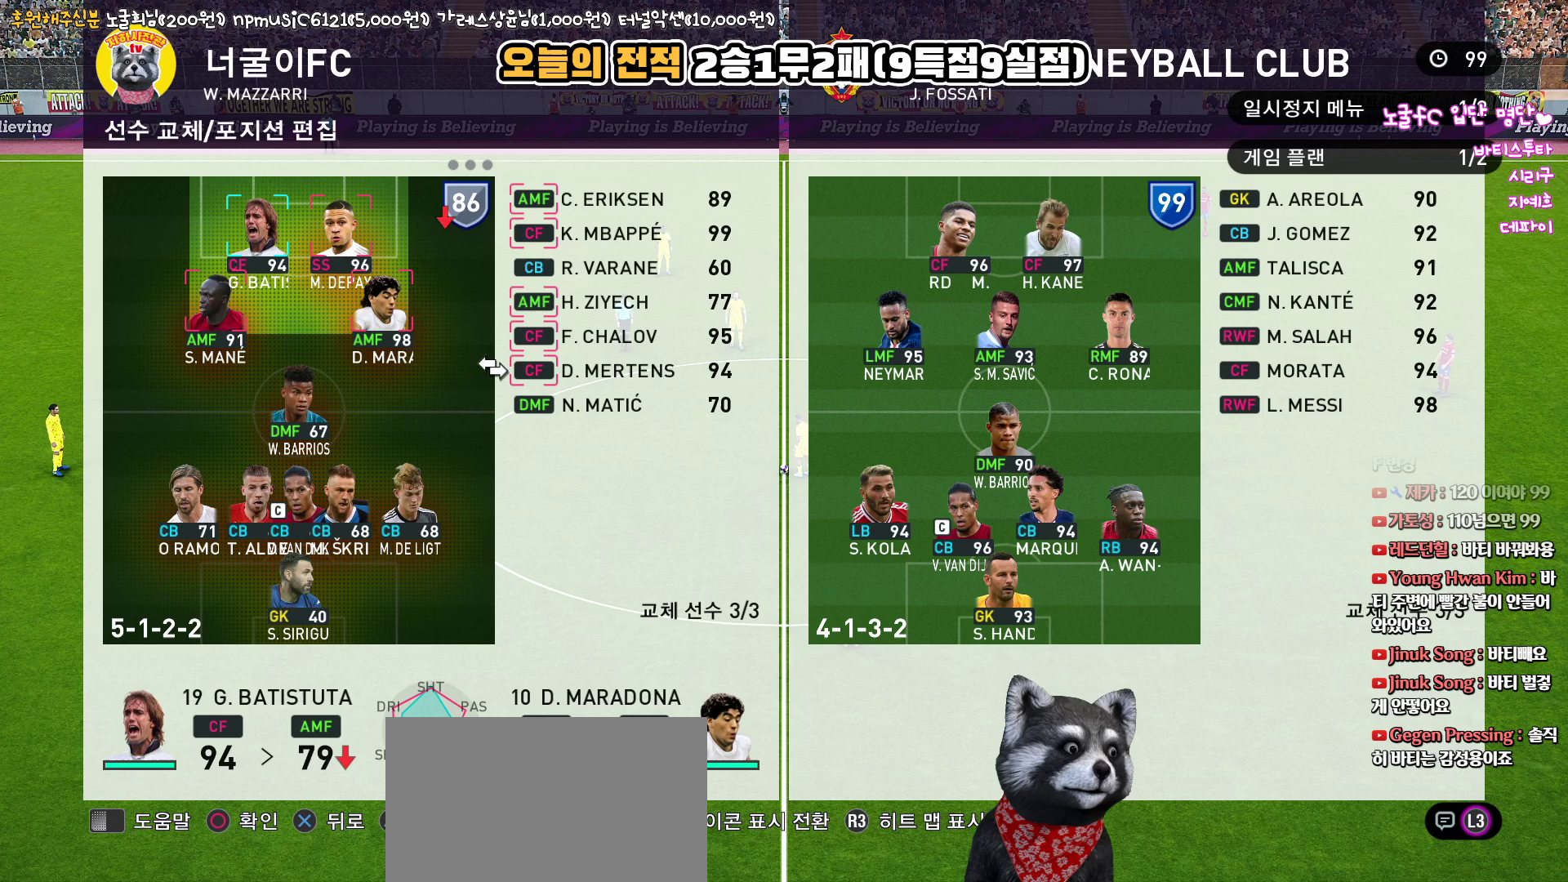
{"buttons": [], "left_stick": "center", "right_stick": "up", "events": []}
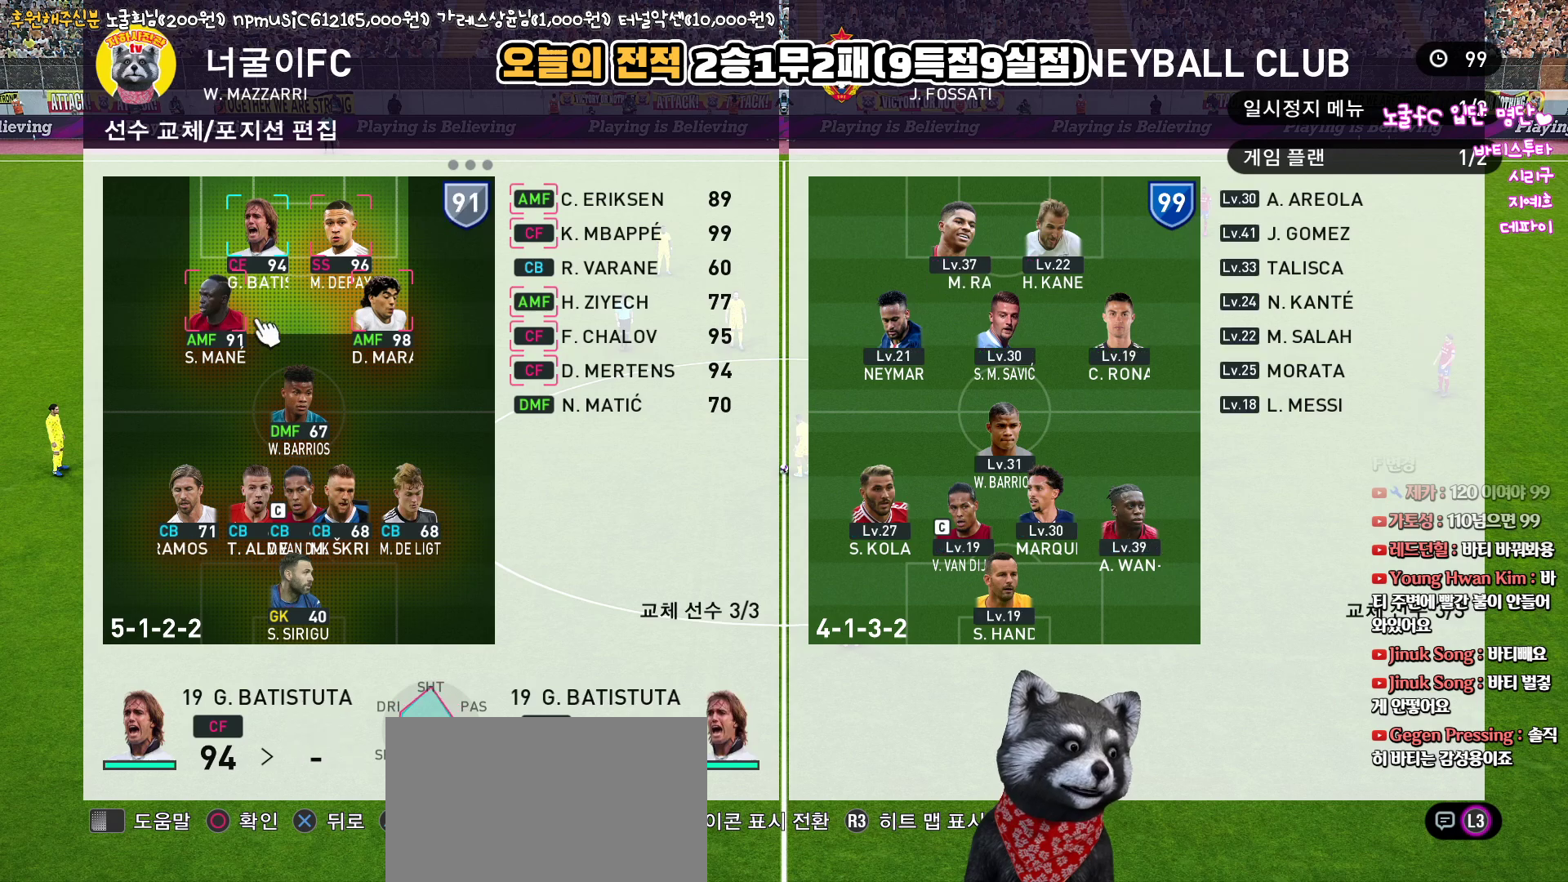
{"buttons": [], "left_stick": "center", "right_stick": "up", "events": []}
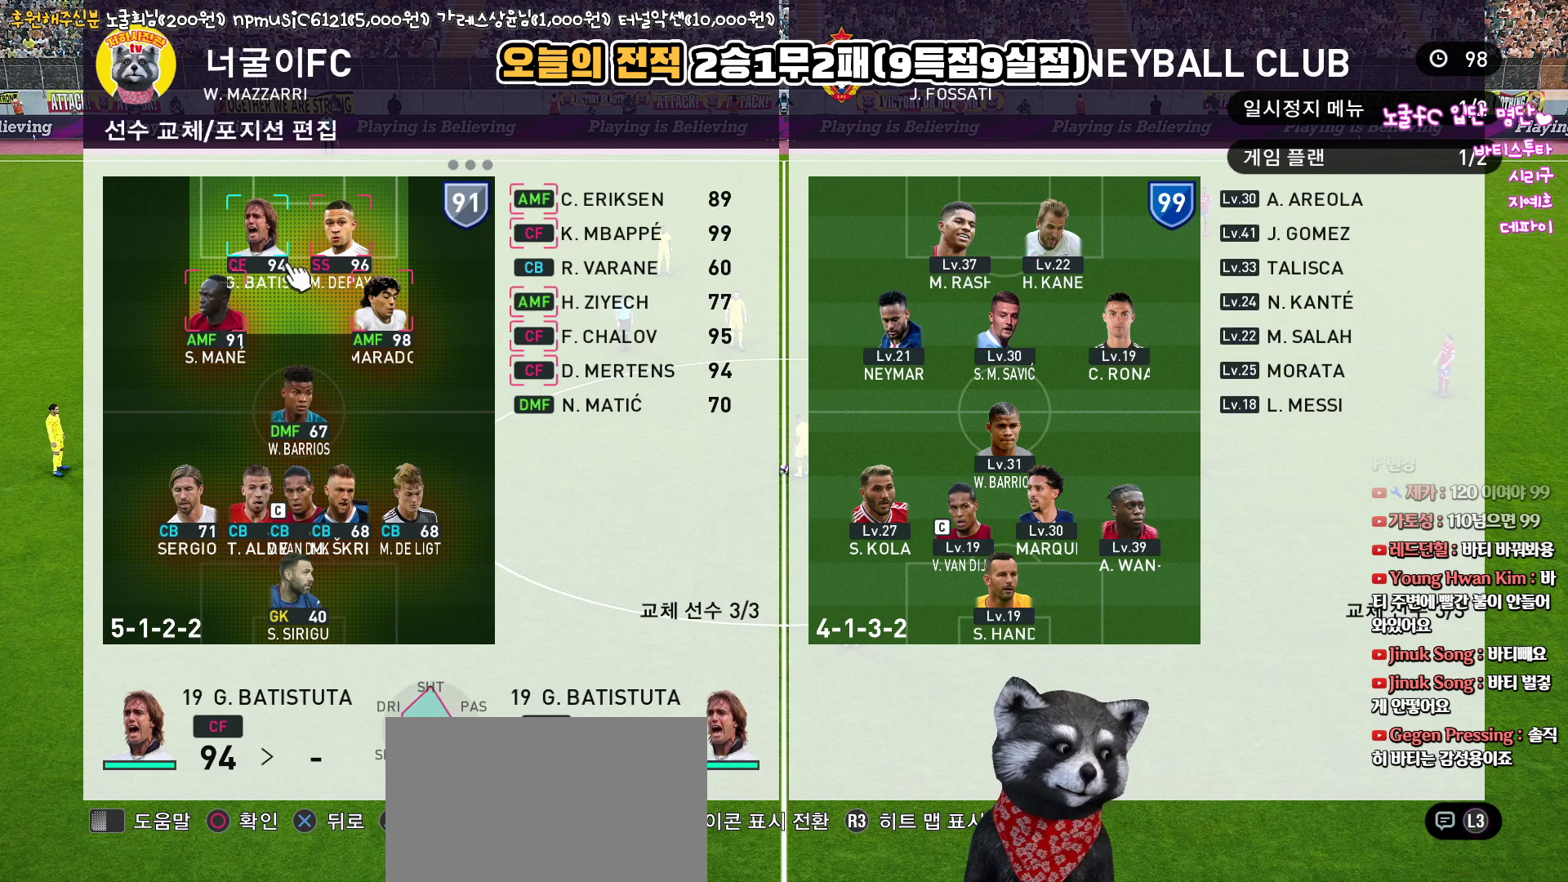
{"buttons": [], "left_stick": "center", "right_stick": "up", "events": [[17, "CIRCLE", "down"], [117, "CIRCLE", "up"], [200, "CIRCLE", "down"], [300, "CIRCLE", "up"]]}
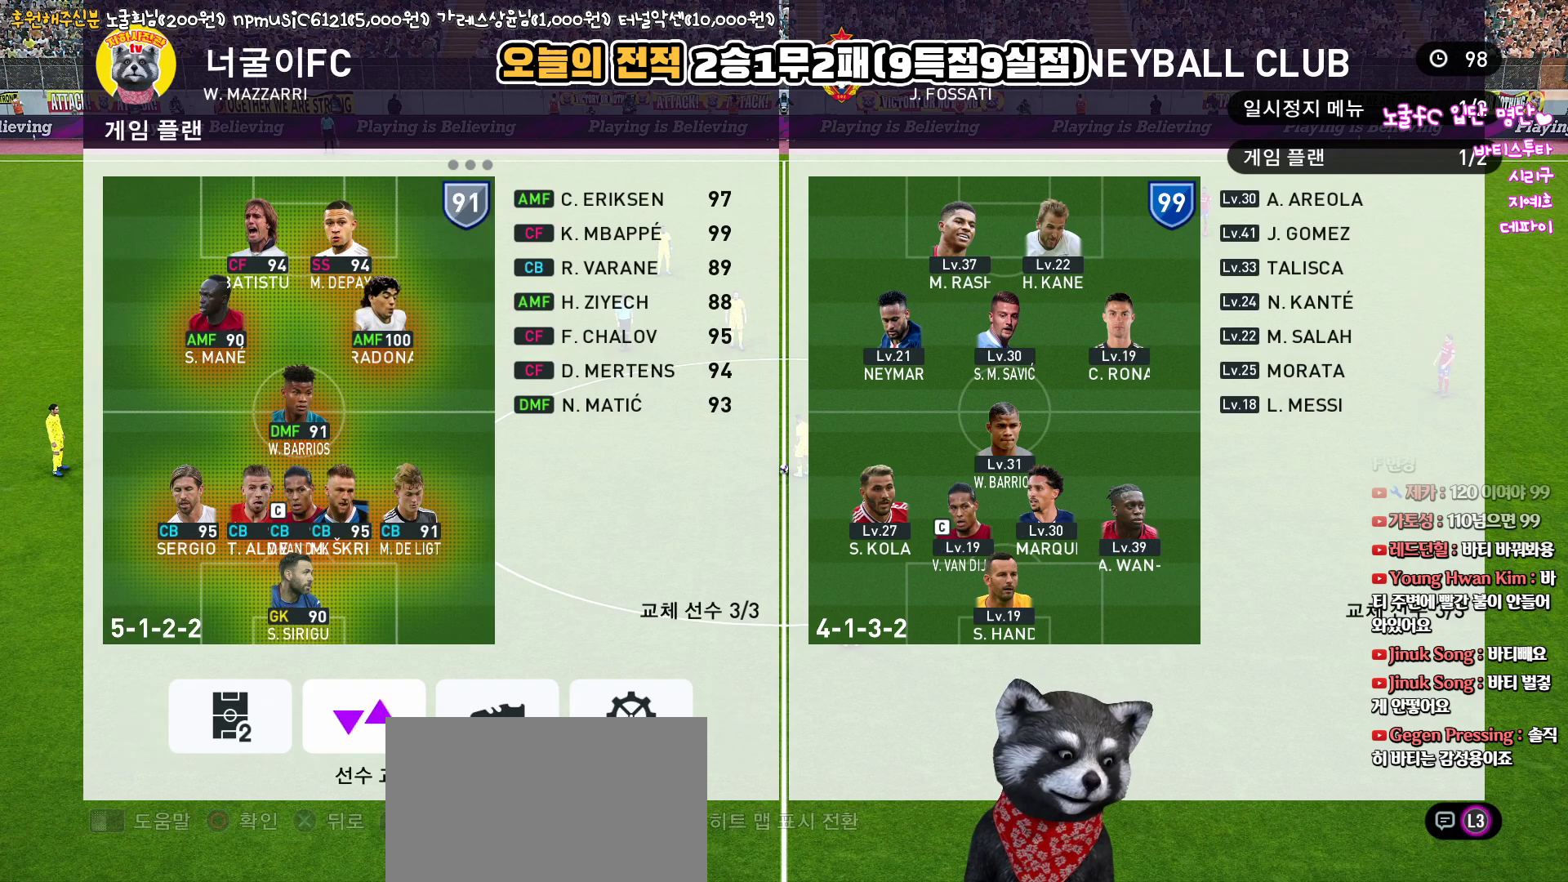
{"buttons": [], "left_stick": "center", "right_stick": "up", "events": [[250, "CIRCLE", "down"], [333, "CIRCLE", "up"]]}
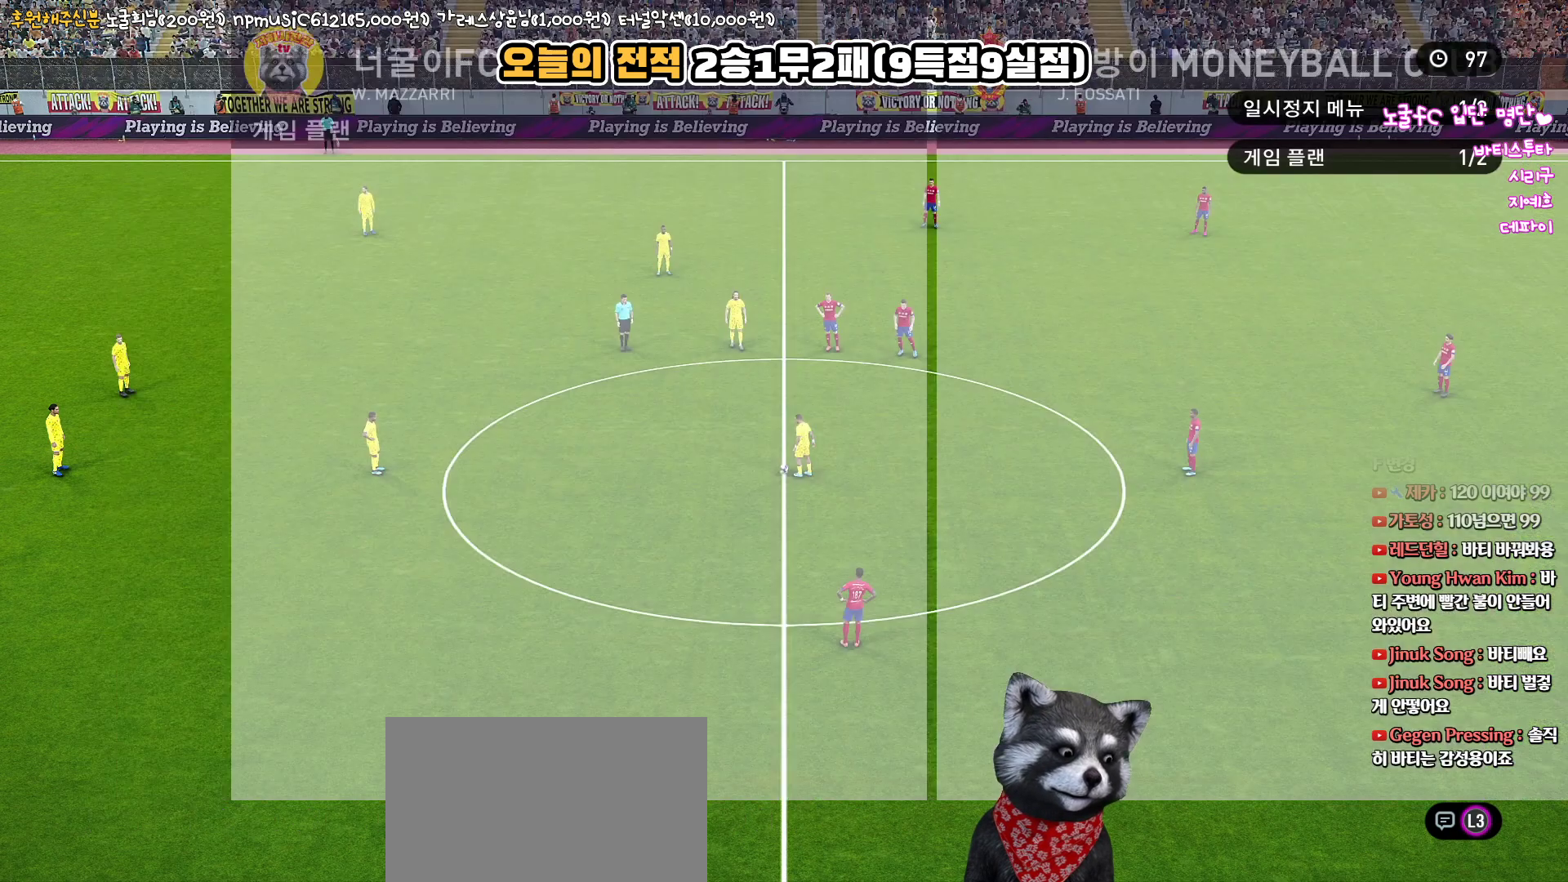
{"buttons": [], "left_stick": "center", "right_stick": "up", "events": []}
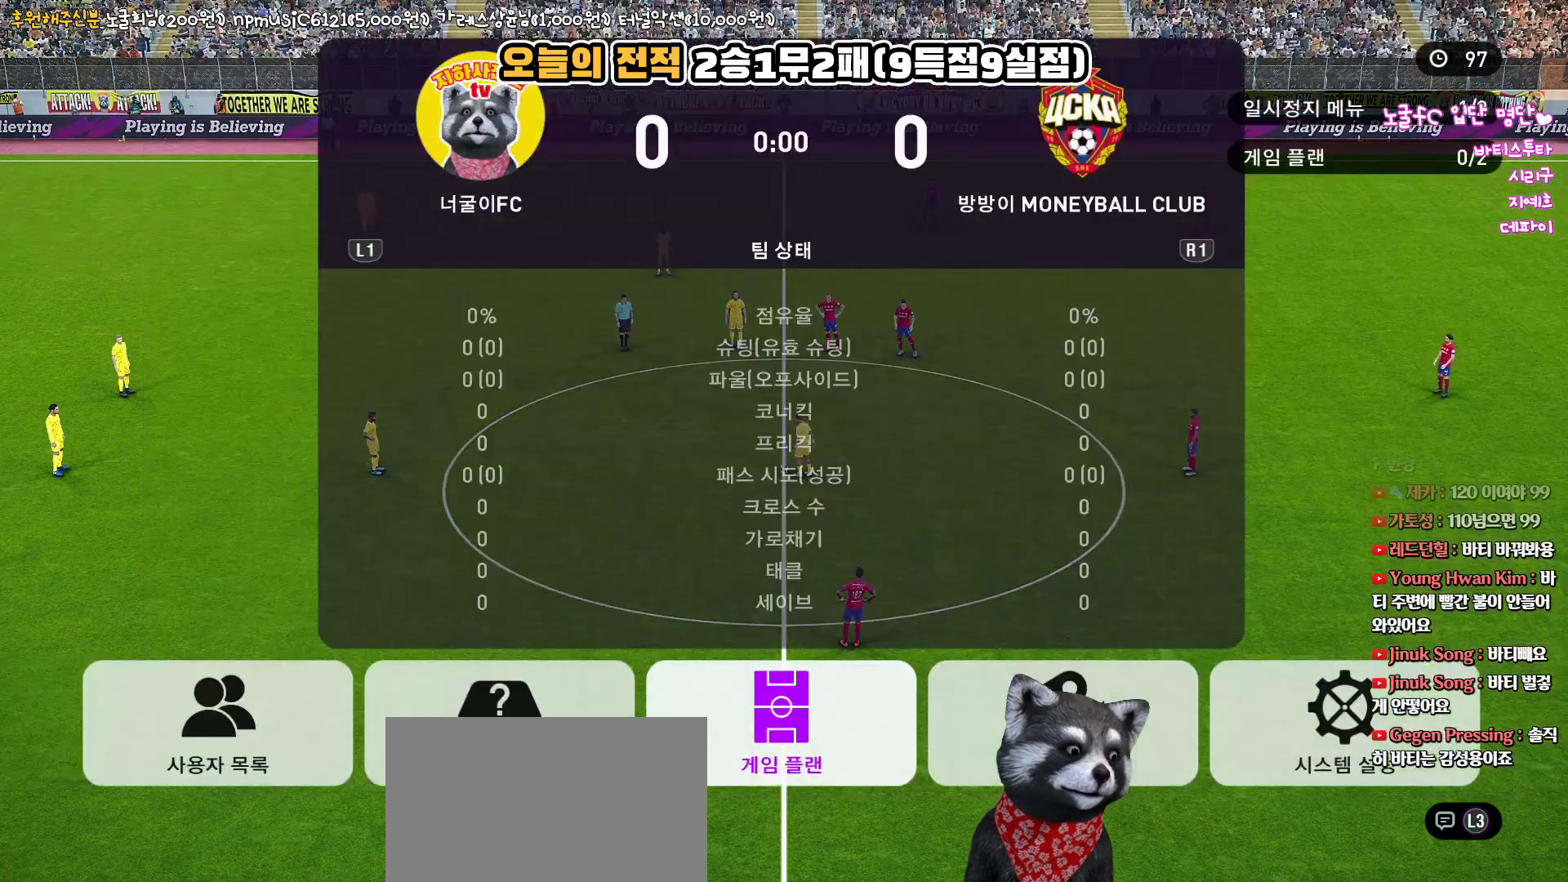
{"buttons": [], "left_stick": "center", "right_stick": "up", "events": []}
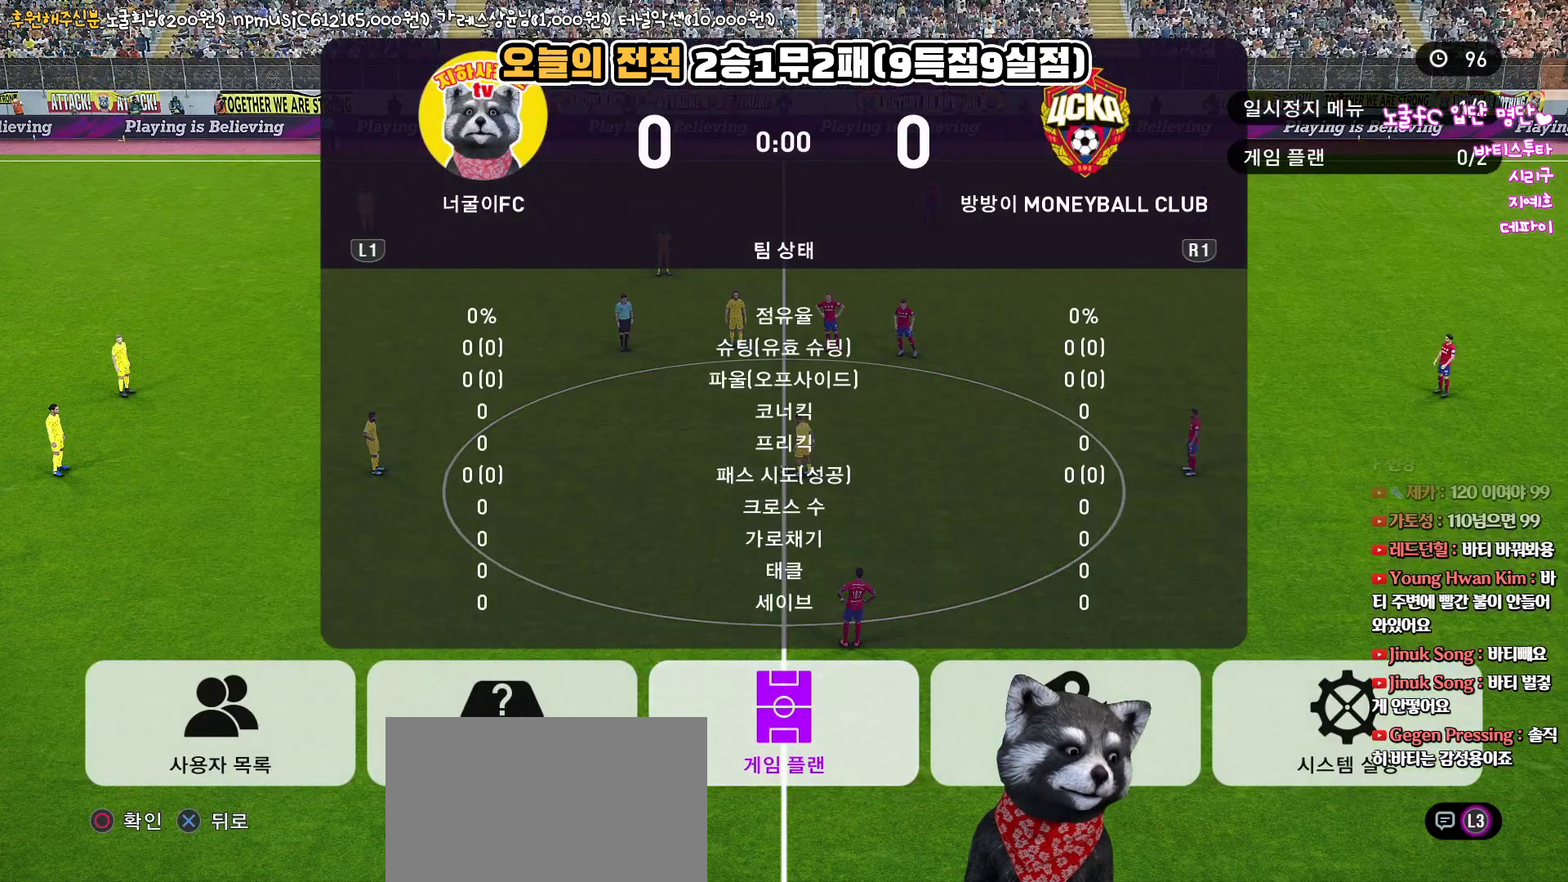
{"buttons": [], "left_stick": "center", "right_stick": "up", "events": []}
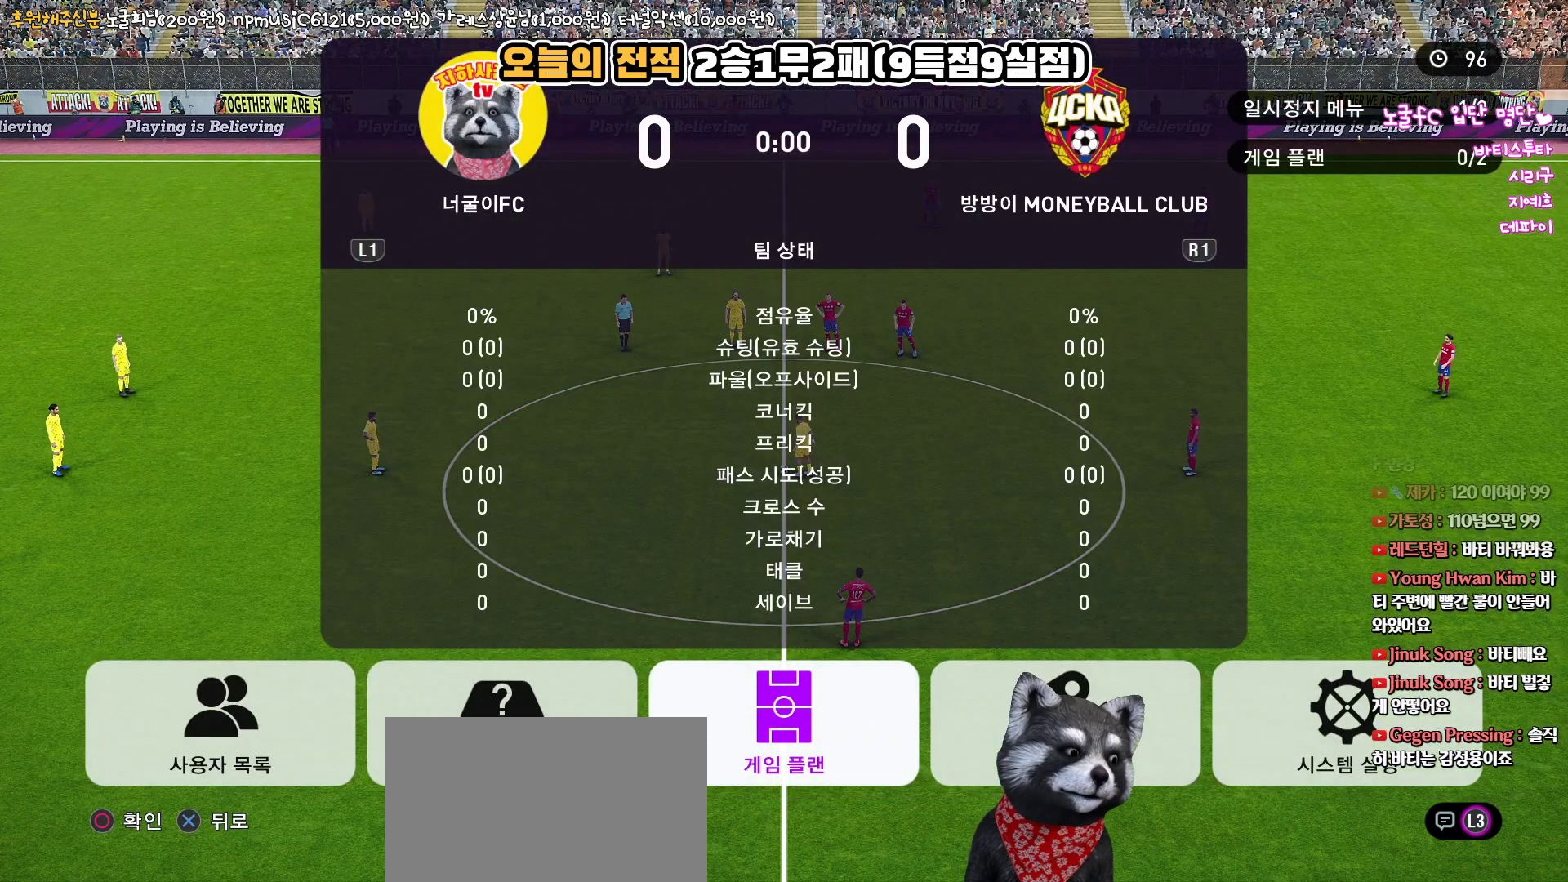
{"buttons": [], "left_stick": "center", "right_stick": "up", "events": []}
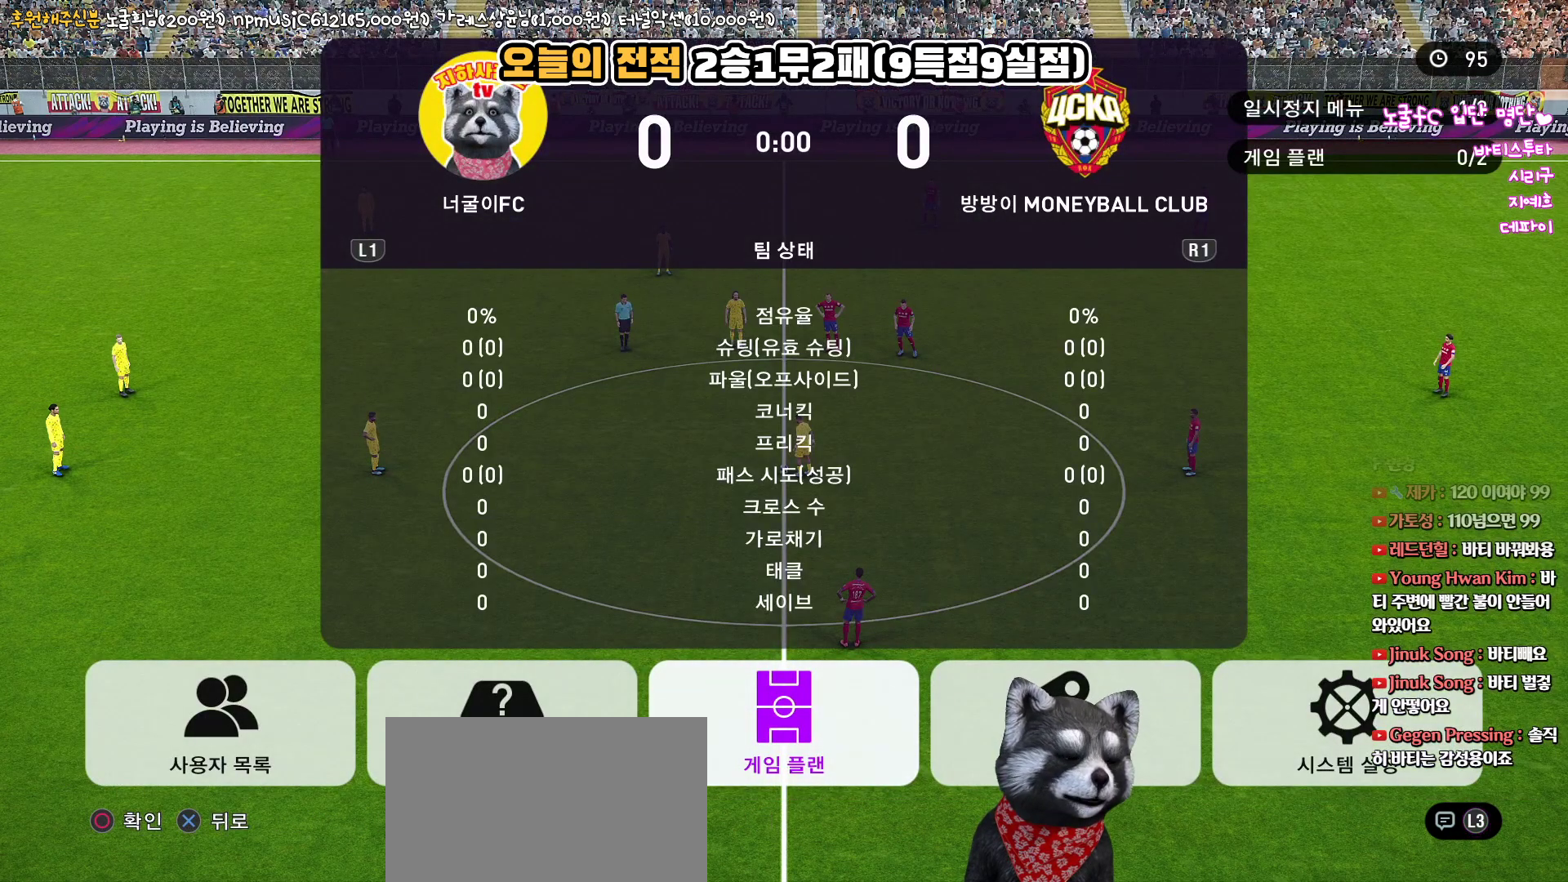
{"buttons": [], "left_stick": "center", "right_stick": "up", "events": []}
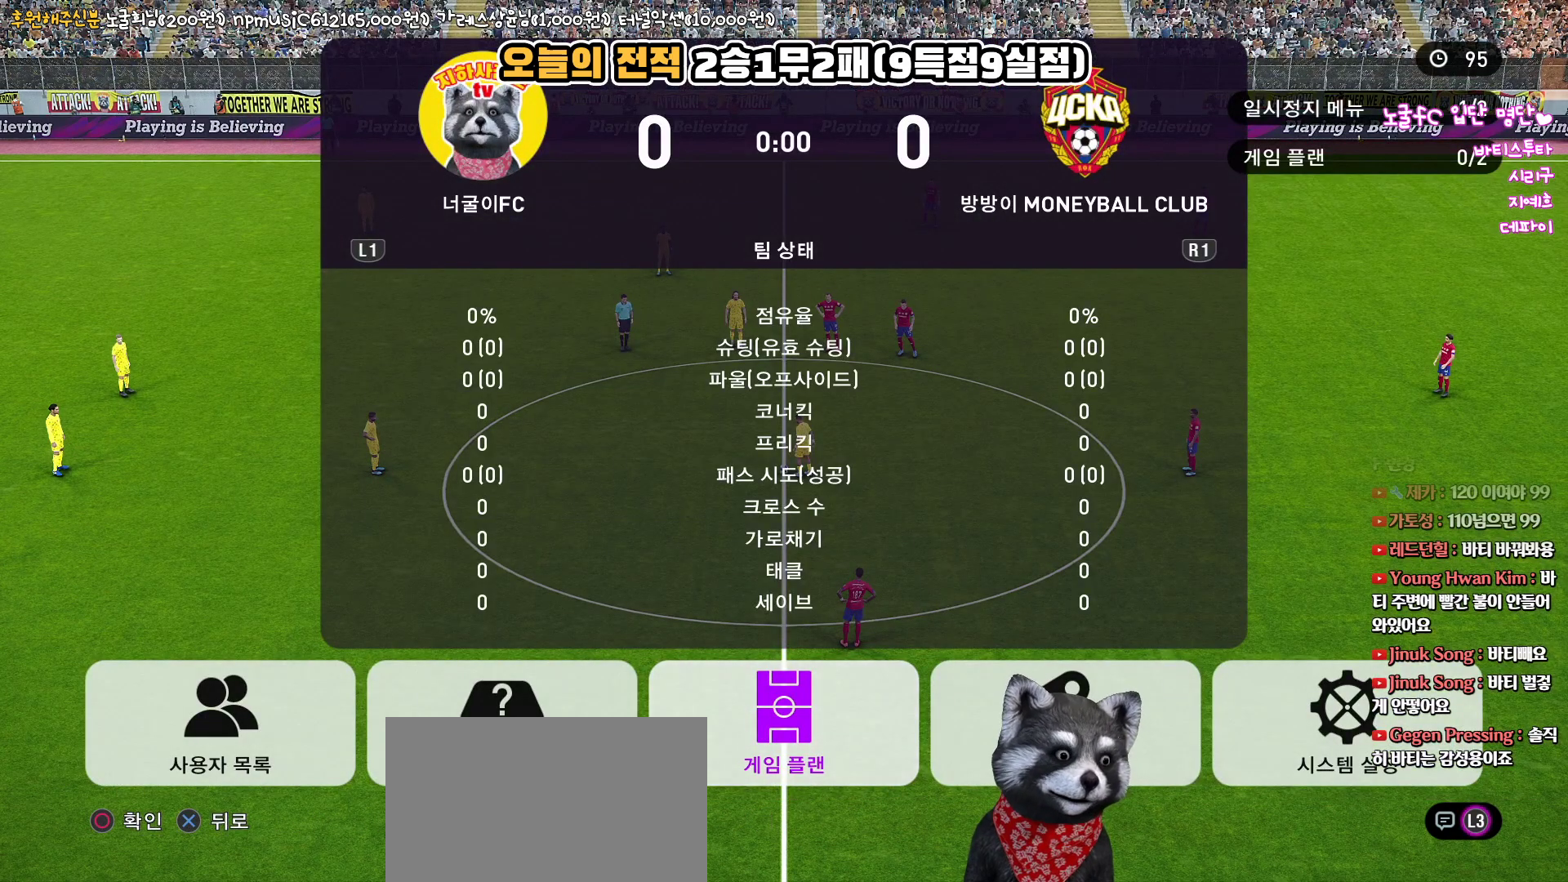
{"buttons": [], "left_stick": "center", "right_stick": "up", "events": []}
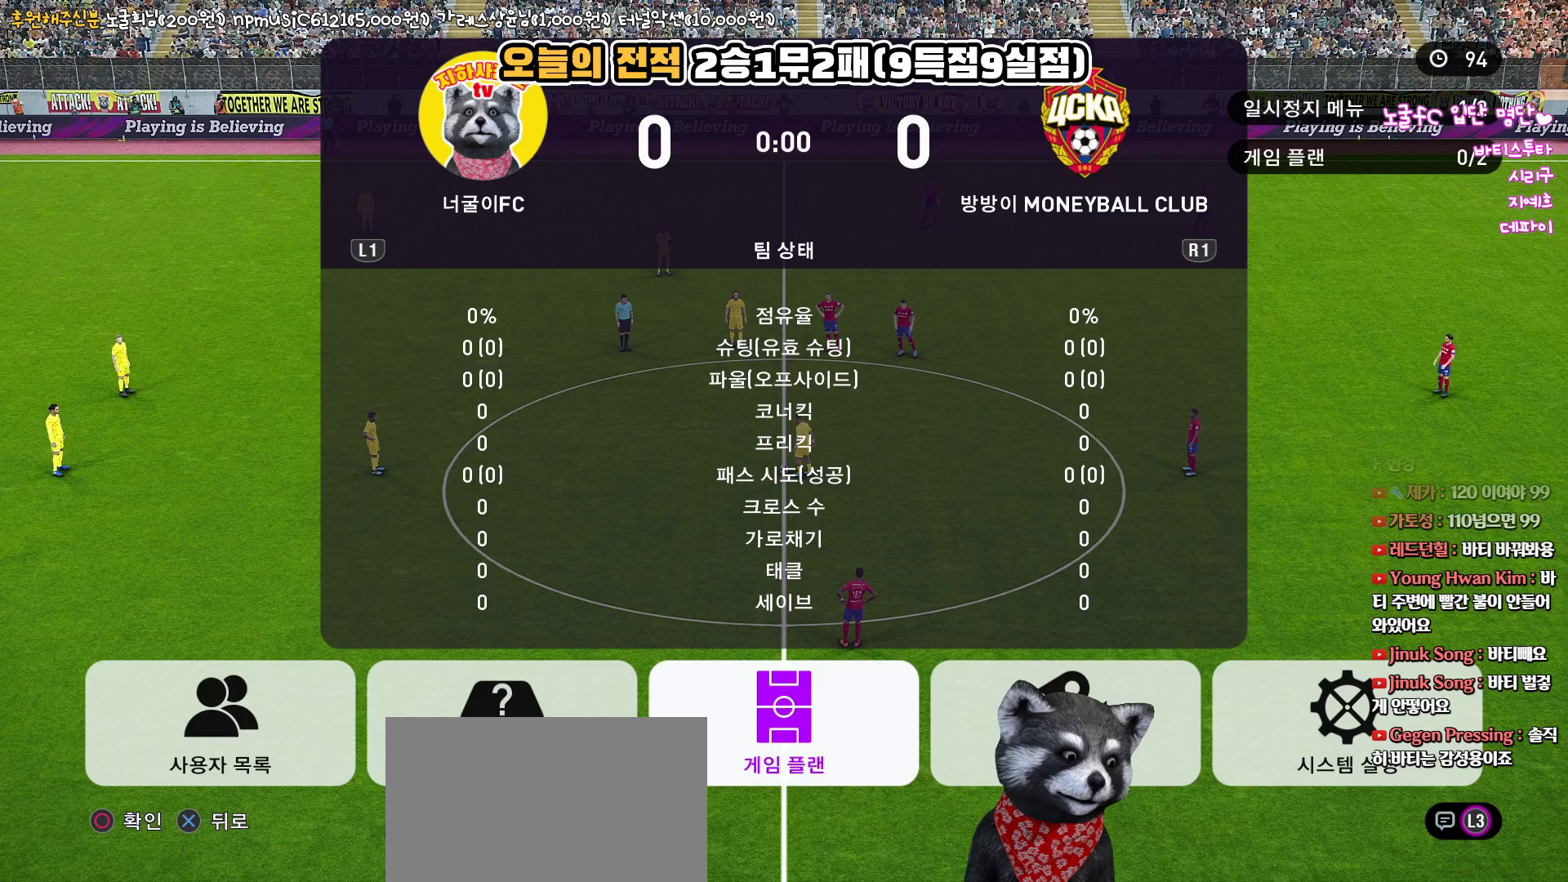
{"buttons": [], "left_stick": "center", "right_stick": "up", "events": [[117, "CIRCLE", "down"], [300, "CIRCLE", "up"]]}
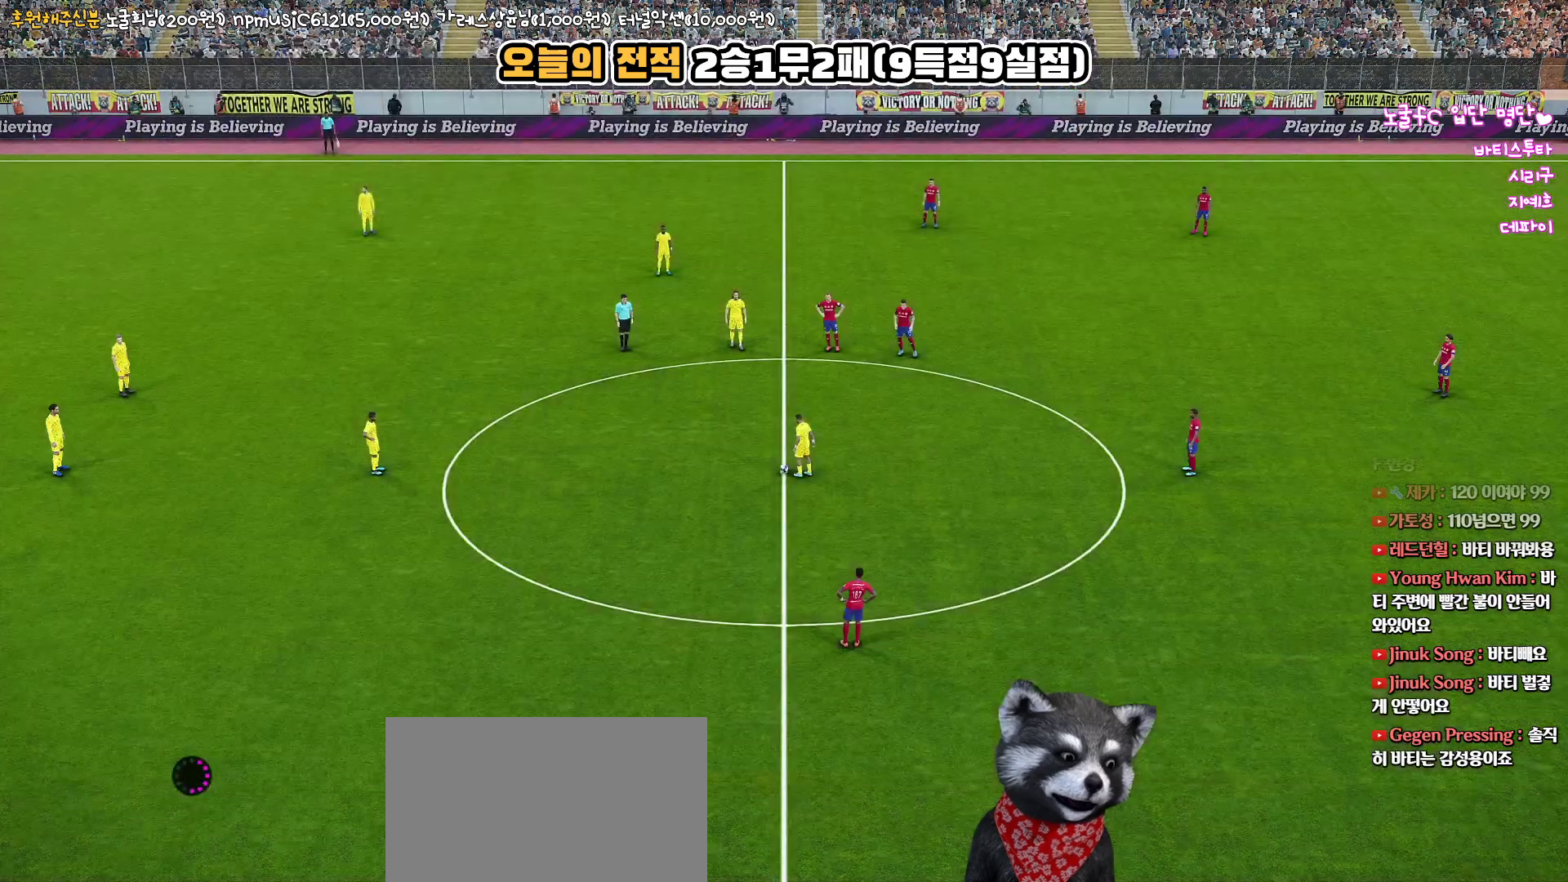
{"buttons": [], "left_stick": "center", "right_stick": "up", "events": []}
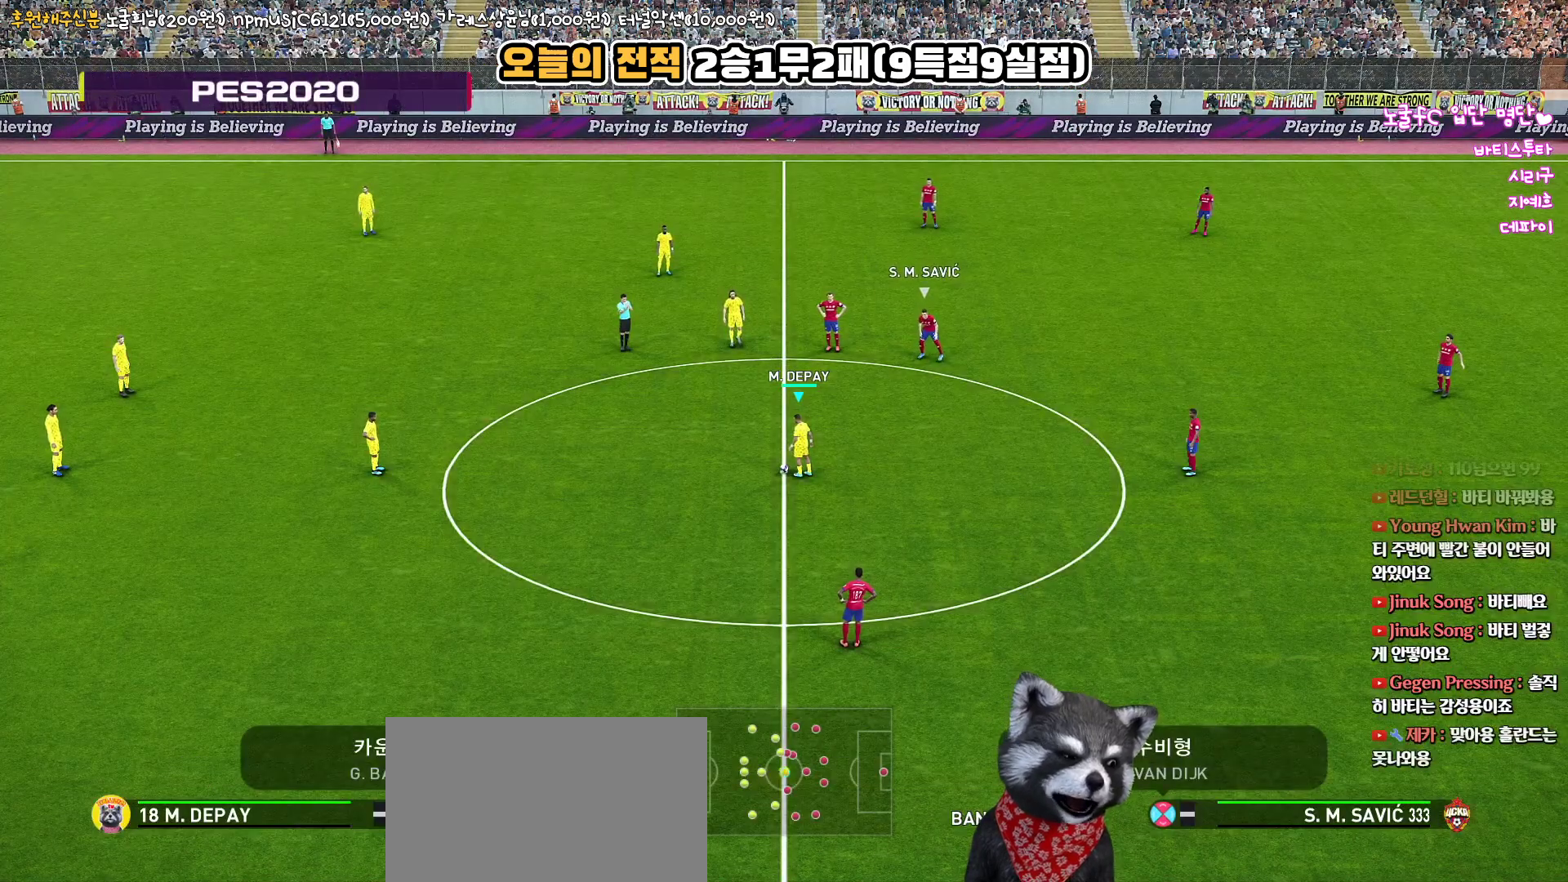
{"buttons": [], "left_stick": "center", "right_stick": "up", "events": []}
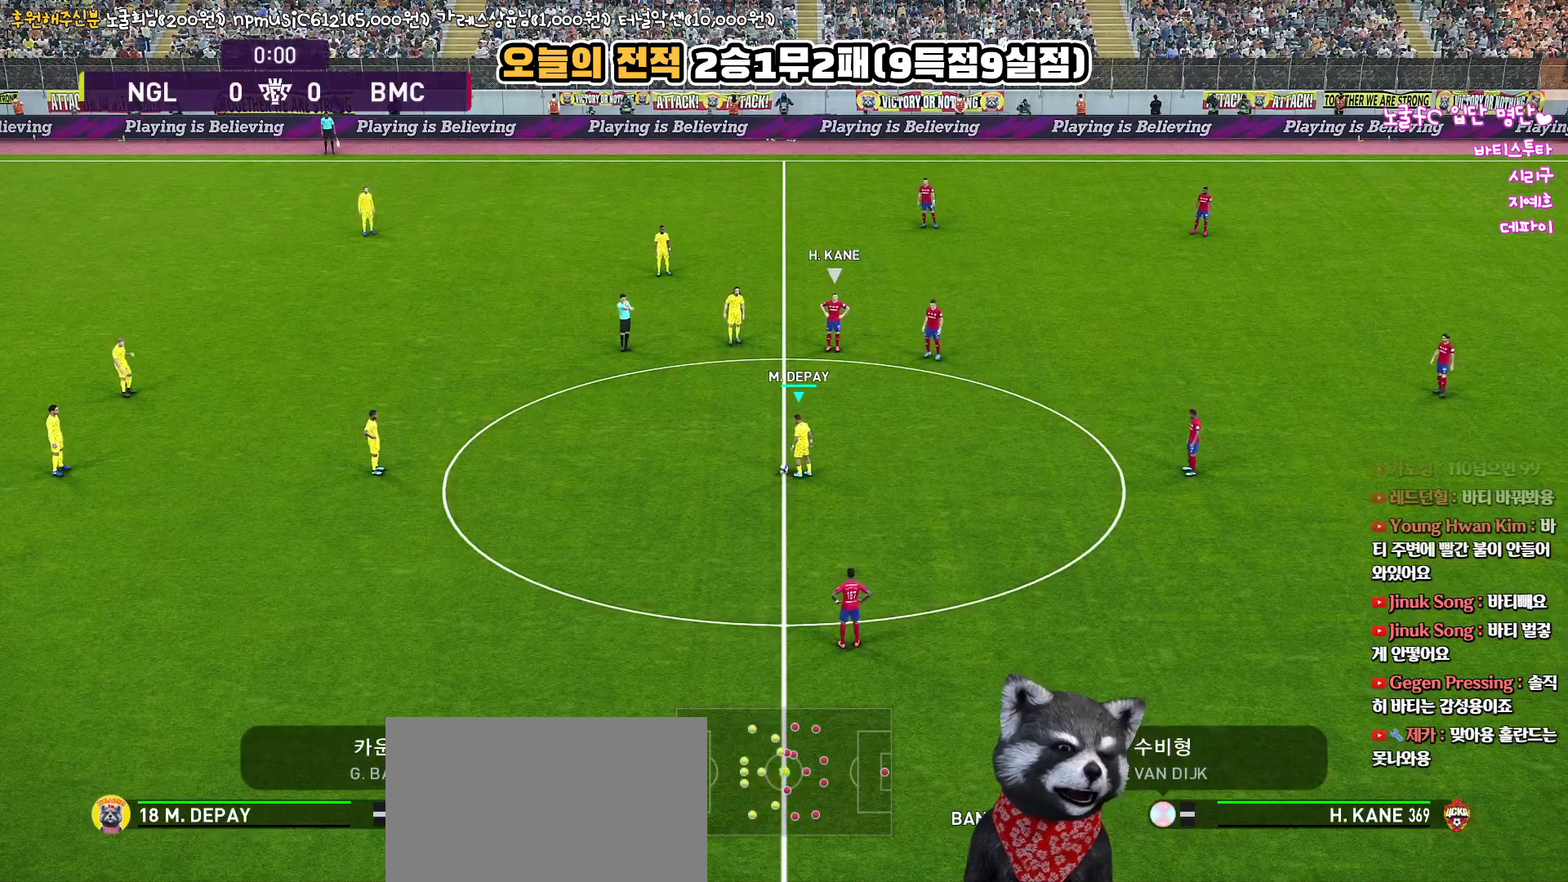
{"buttons": [], "left_stick": "center", "right_stick": "up", "events": []}
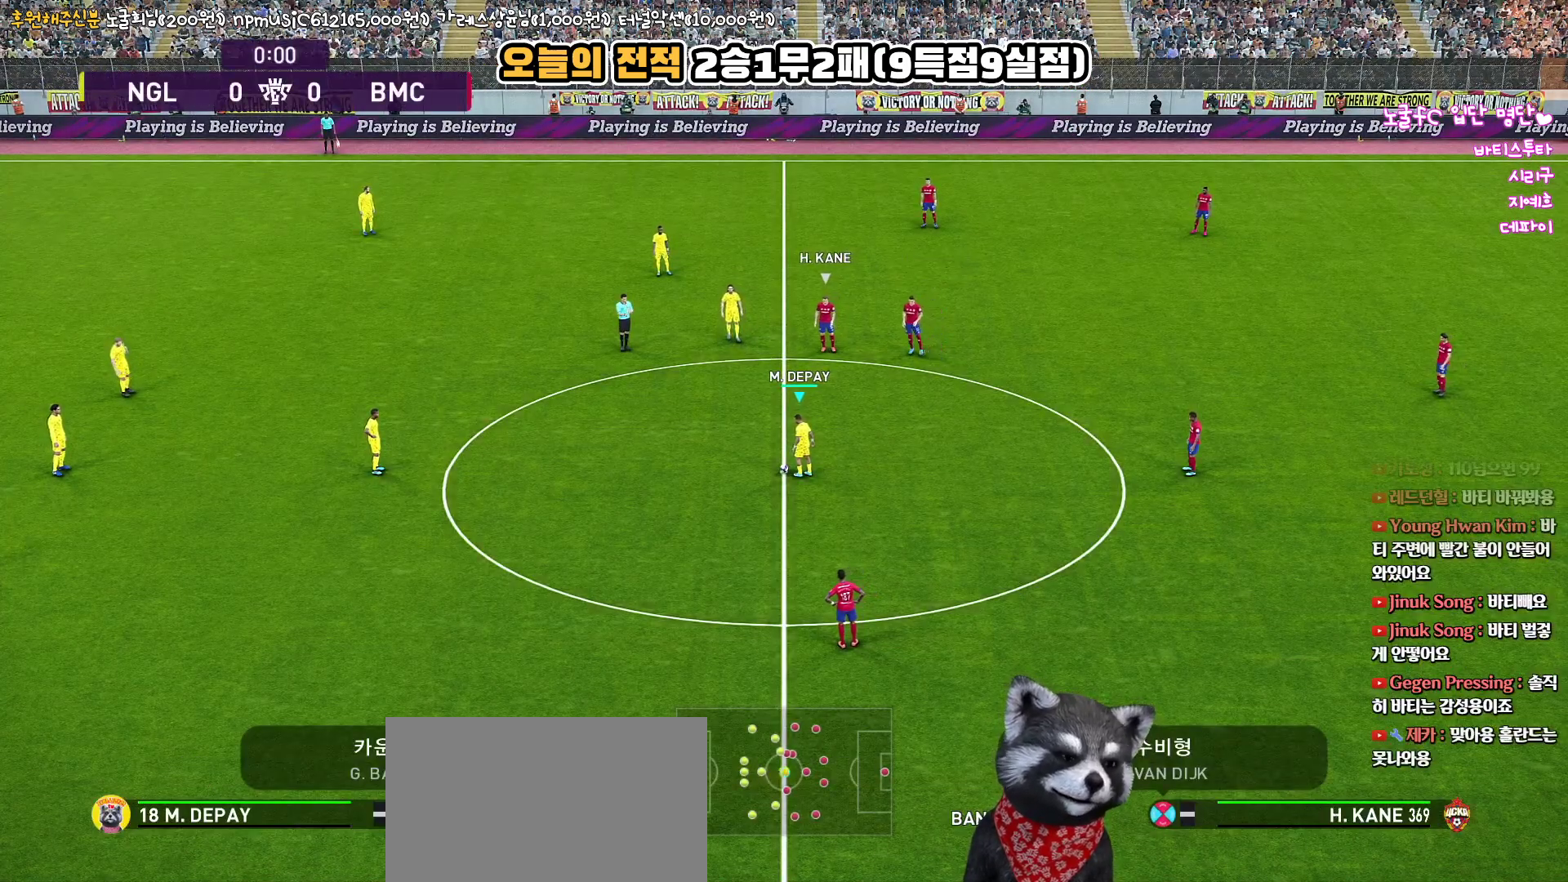
{"buttons": [], "left_stick": "center", "right_stick": "up", "events": []}
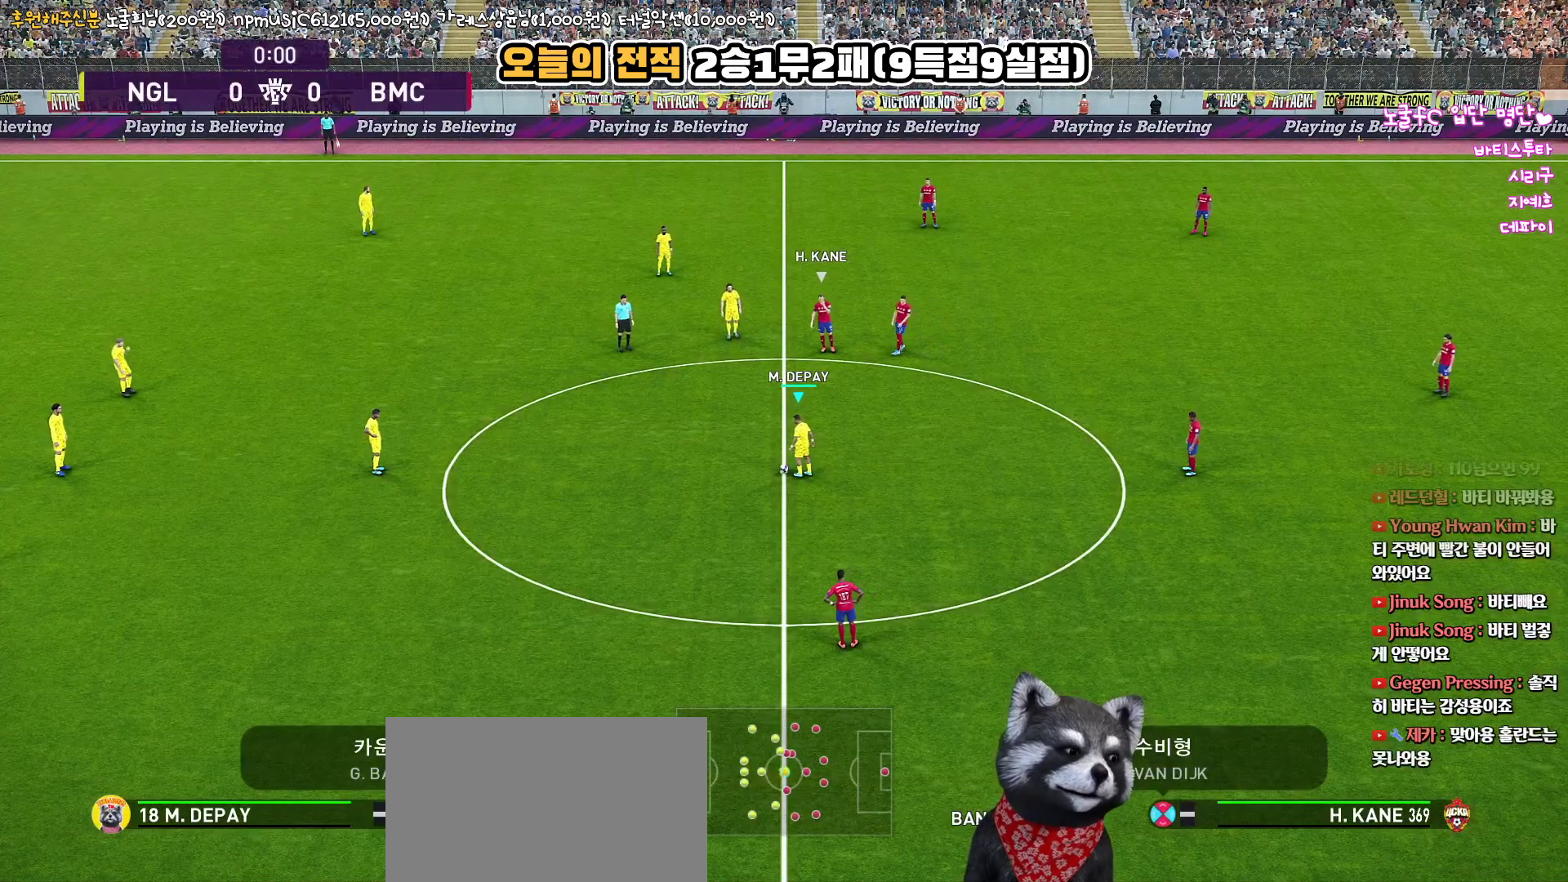
{"buttons": ["CIRCLE"], "left_stick": "center", "right_stick": "up", "events": [[500, "CIRCLE", "down"]]}
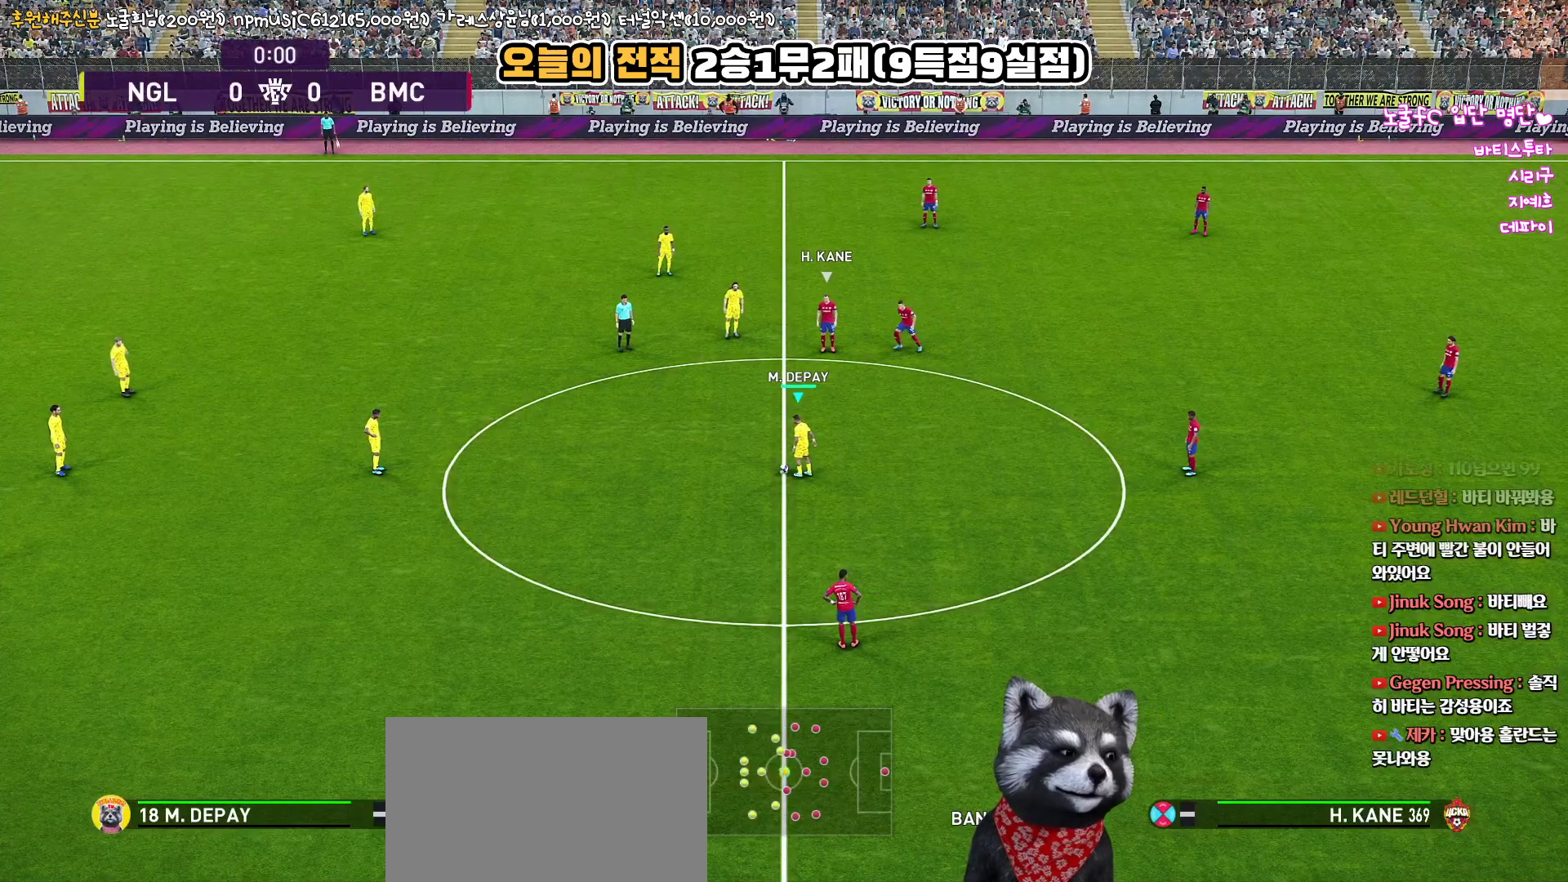
{"buttons": [], "left_stick": "center", "right_stick": "up", "events": [[117, "CIRCLE", "up"]]}
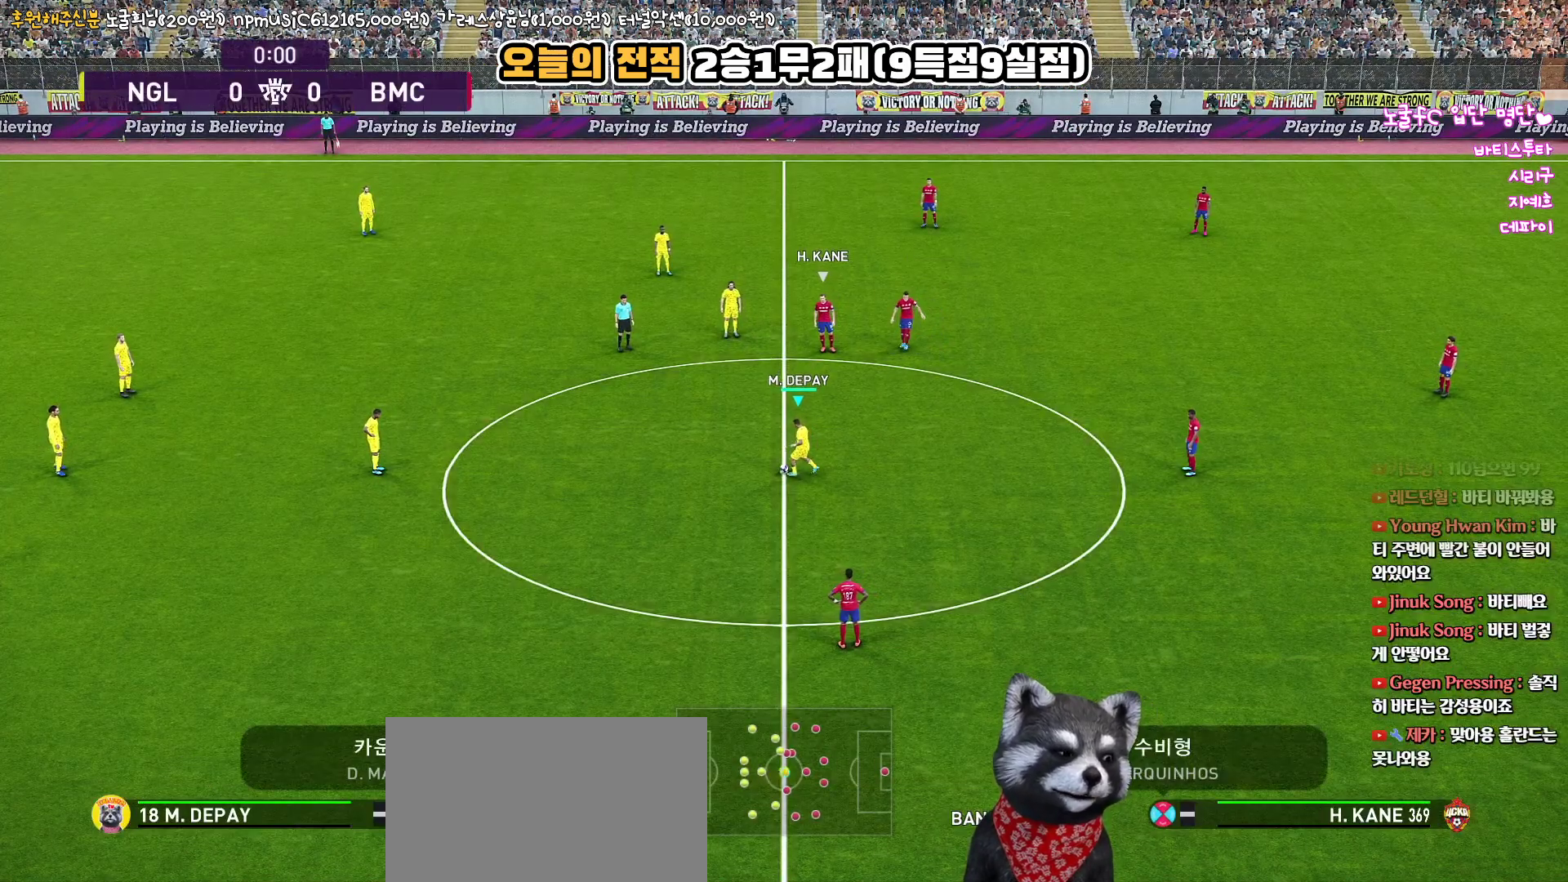
{"buttons": [], "left_stick": "right", "right_stick": "up", "events": [[317, "left_stick", "right"]]}